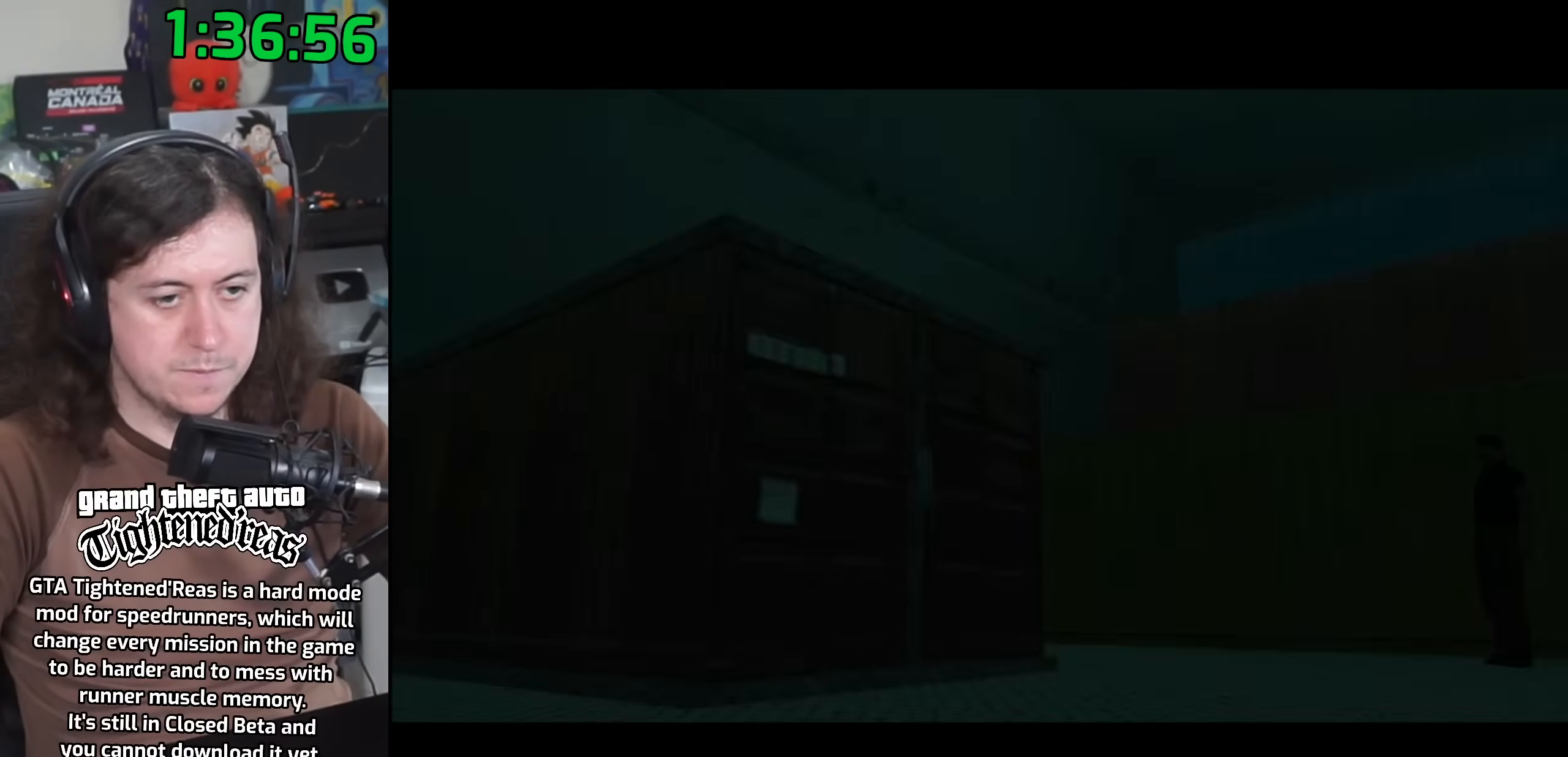
Gameplay with keyboard and mouse; each line is a JSON object with the keys and mouse buttons held at the frame after it. "events" lists presses ("down") and releases ("up") of "1", "2", "3", "4", "5", "6", "8", "a", "alt", "b", "c", "ctrl", "d", "down", "e", "escape", "f", "f1", "f2", "f3", "g", "h", "left", "n", "num2", "q", "r", "right", "s", "shift", "space", "t", "tab", "up", "v", "w", "x", "y", "z", "mouse_left", "mouse_wheel" and "mouse_right" between this image and that frame as [ms after this image, input, new state], when the widget could be followed in between. "mouse_left", "mouse_wheel", "mouse_right" = the "left", "wheel", "right" buttons of the "mouse" list. No other keys are recorded. "wheel" means that the mouse wheel is clicked or scrolled. Mouse movement is not recorded.
{"keys": [], "mouse": [], "events": [[33, "space", "down"], [100, "space", "up"], [200, "space", "down"], [267, "space", "up"], [367, "space", "down"], [450, "space", "up"]]}
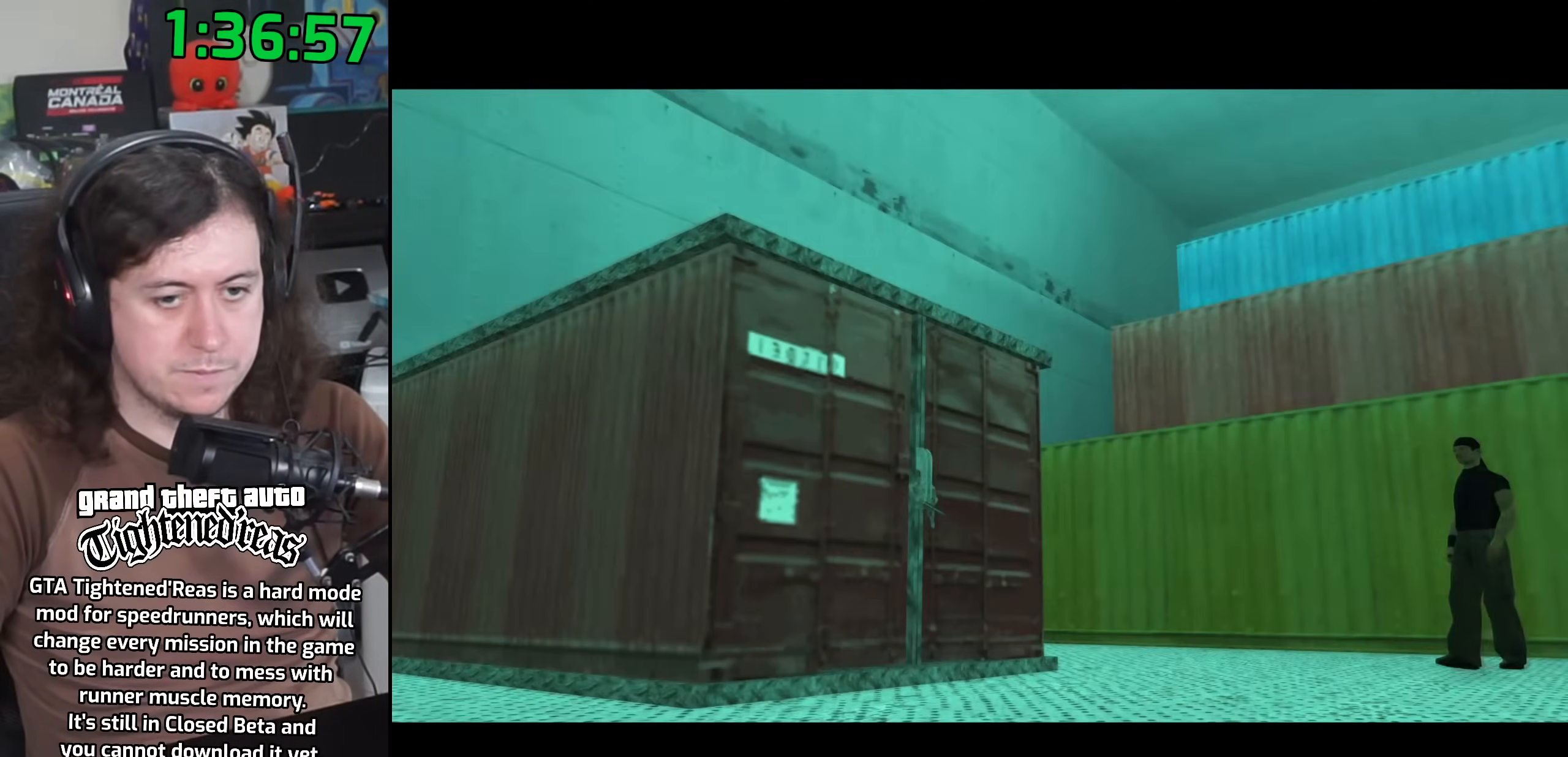
{"keys": [], "mouse": [], "events": [[50, "space", "down"], [133, "space", "up"]]}
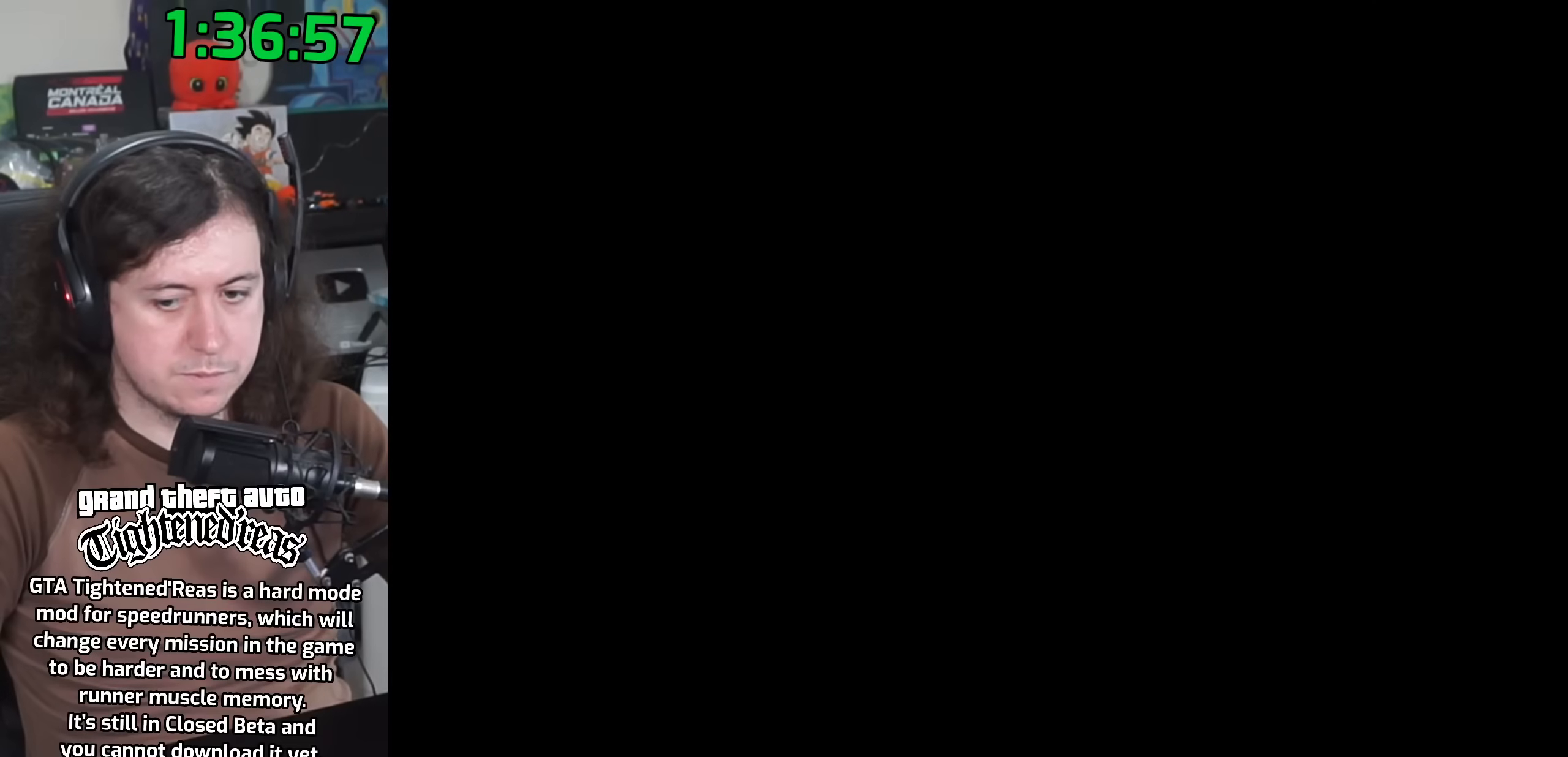
{"keys": [], "mouse": ["right"], "events": [[250, "mouse_right", "down"]]}
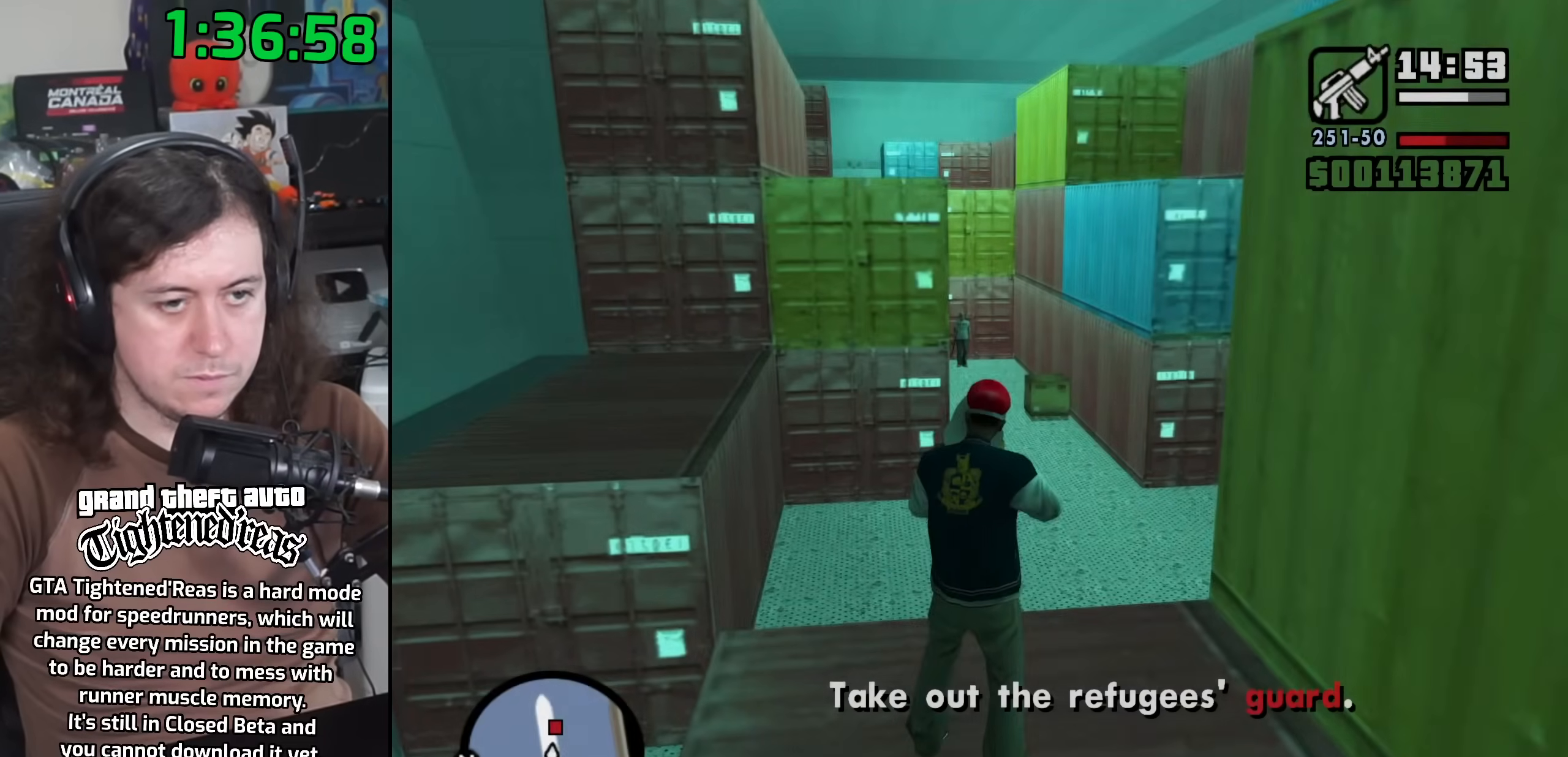
{"keys": [], "mouse": ["right"], "events": []}
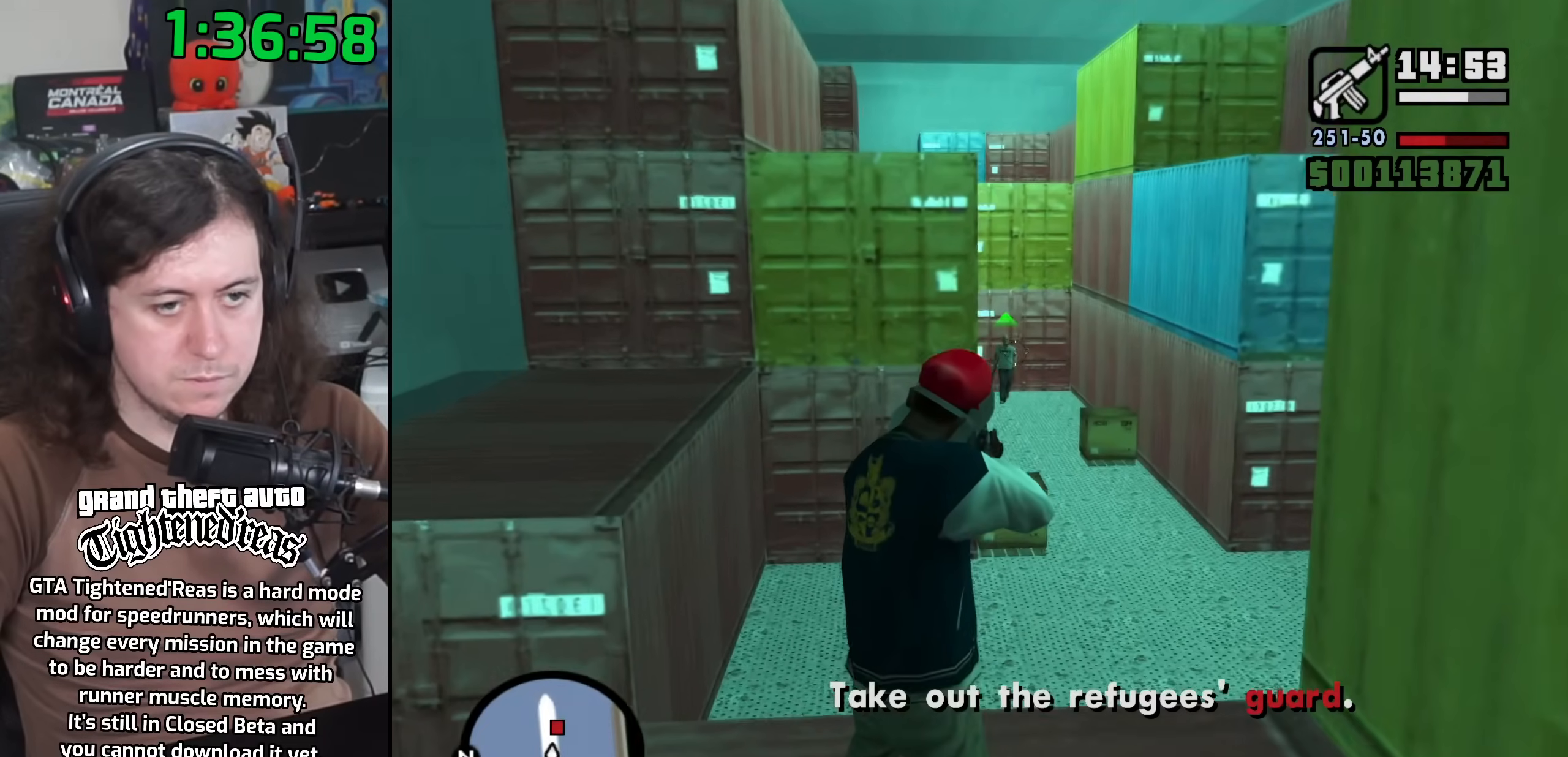
{"keys": ["w"], "mouse": [], "events": [[83, "mouse_left", "down"], [250, "mouse_left", "up"], [383, "mouse_right", "up"], [400, "w", "down"]]}
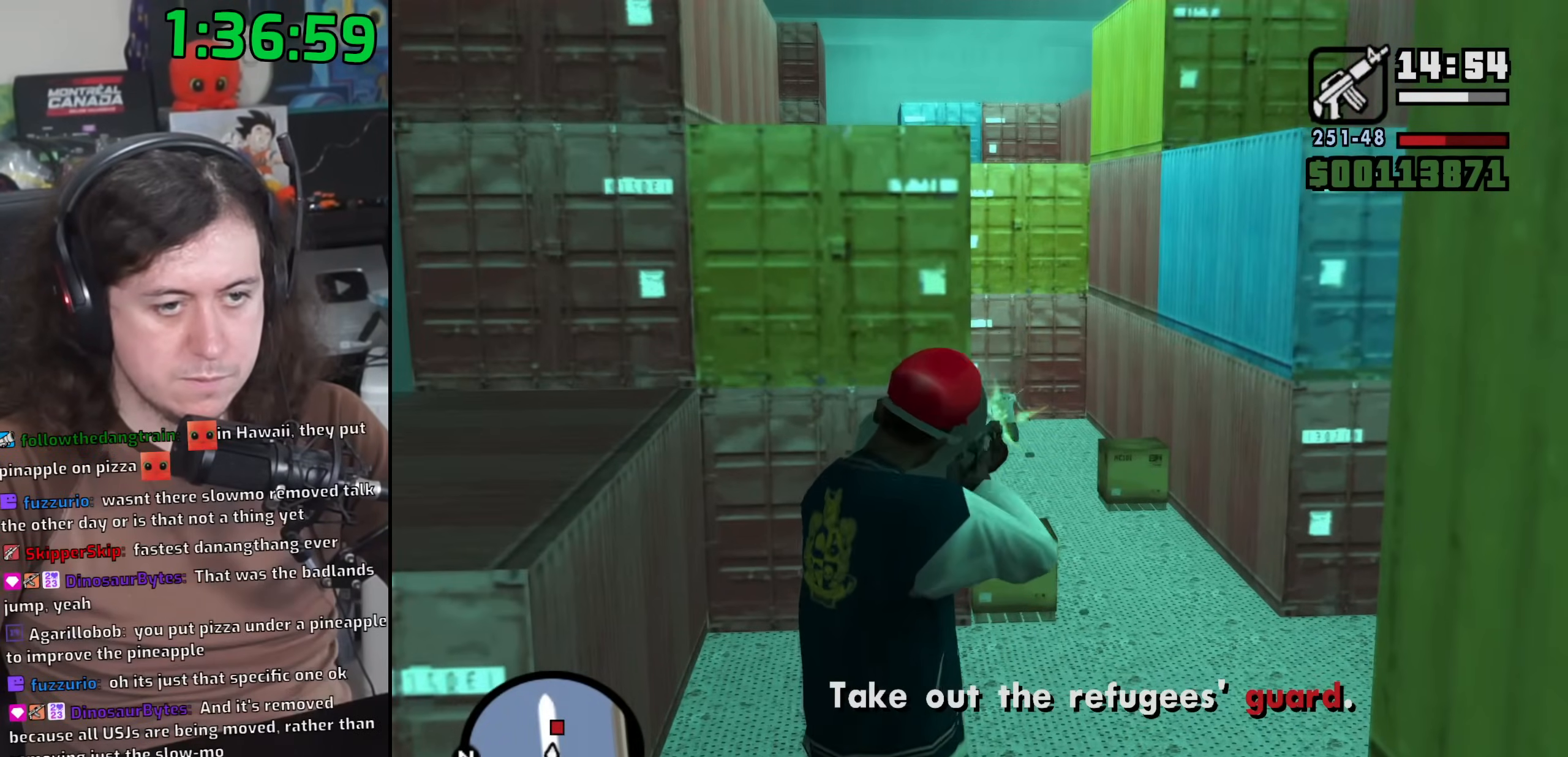
{"keys": ["w"], "mouse": [], "events": [[167, "space", "down"], [250, "space", "up"], [367, "space", "down"], [467, "space", "up"]]}
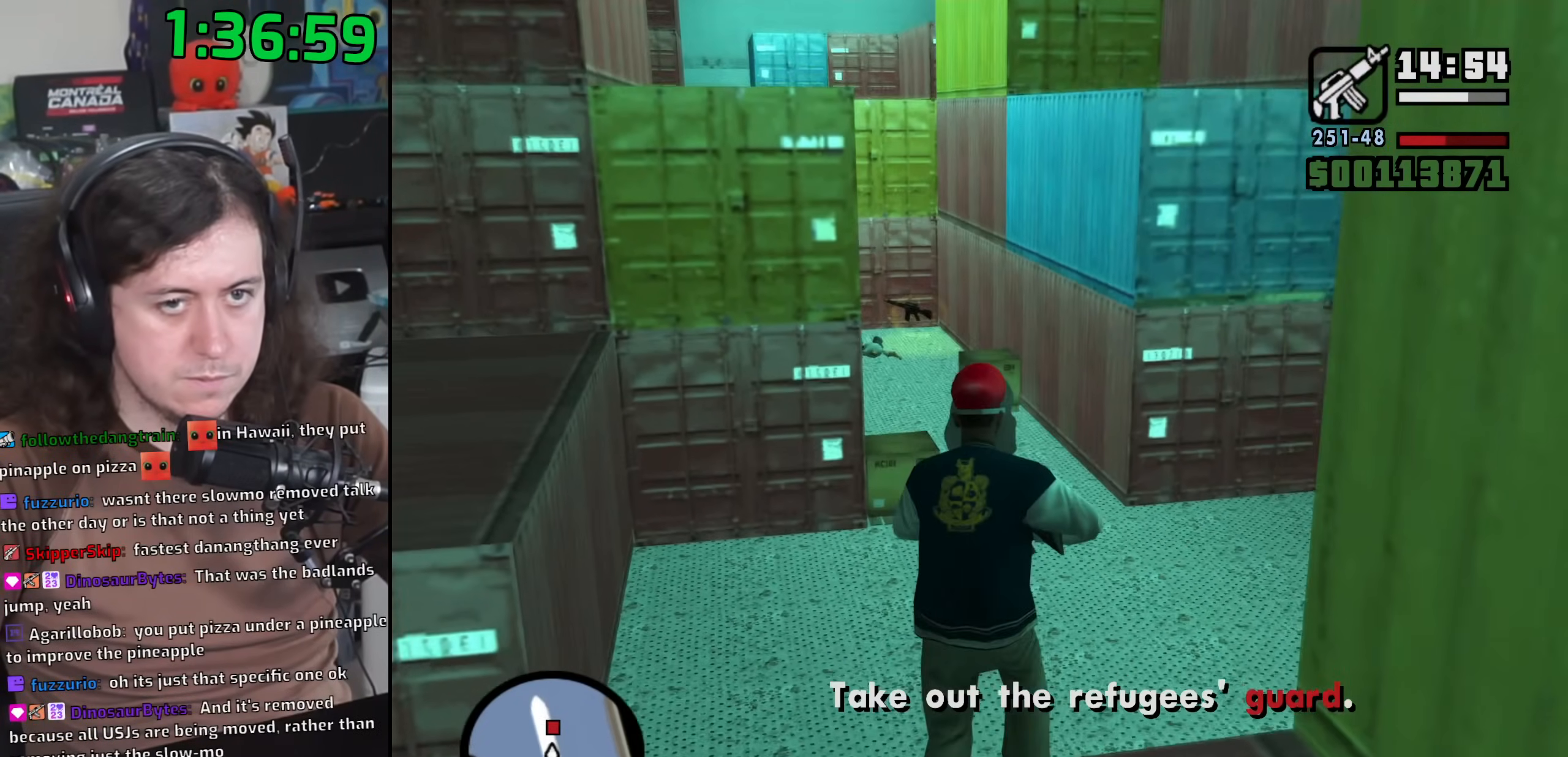
{"keys": ["space", "w"], "mouse": [], "events": [[67, "space", "down"], [150, "space", "up"], [267, "space", "down"], [350, "space", "up"], [483, "space", "down"]]}
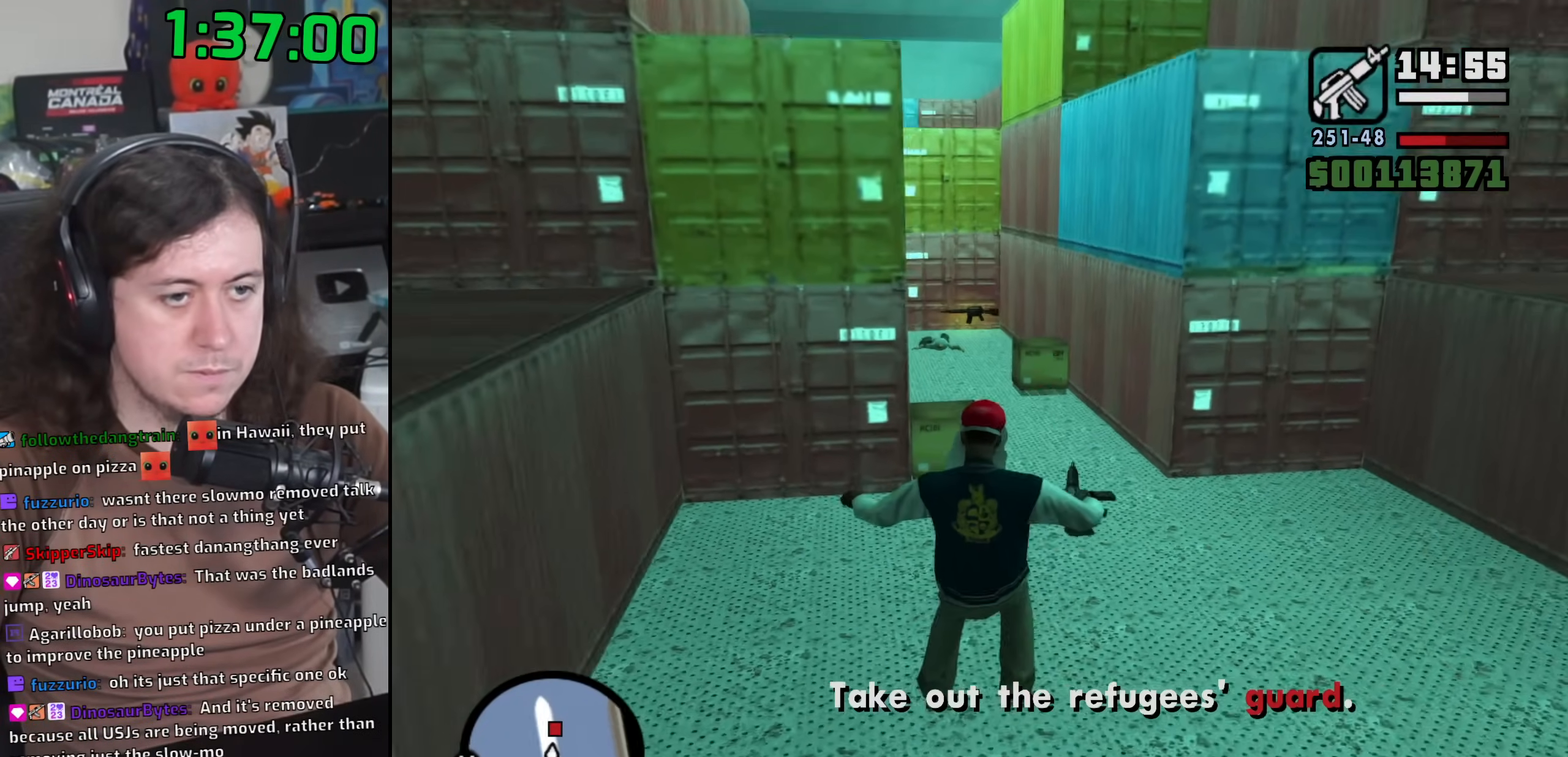
{"keys": ["d", "w"], "mouse": [], "events": [[67, "space", "up"], [183, "space", "down"], [217, "d", "down"], [267, "space", "up"], [383, "space", "down"], [467, "space", "up"]]}
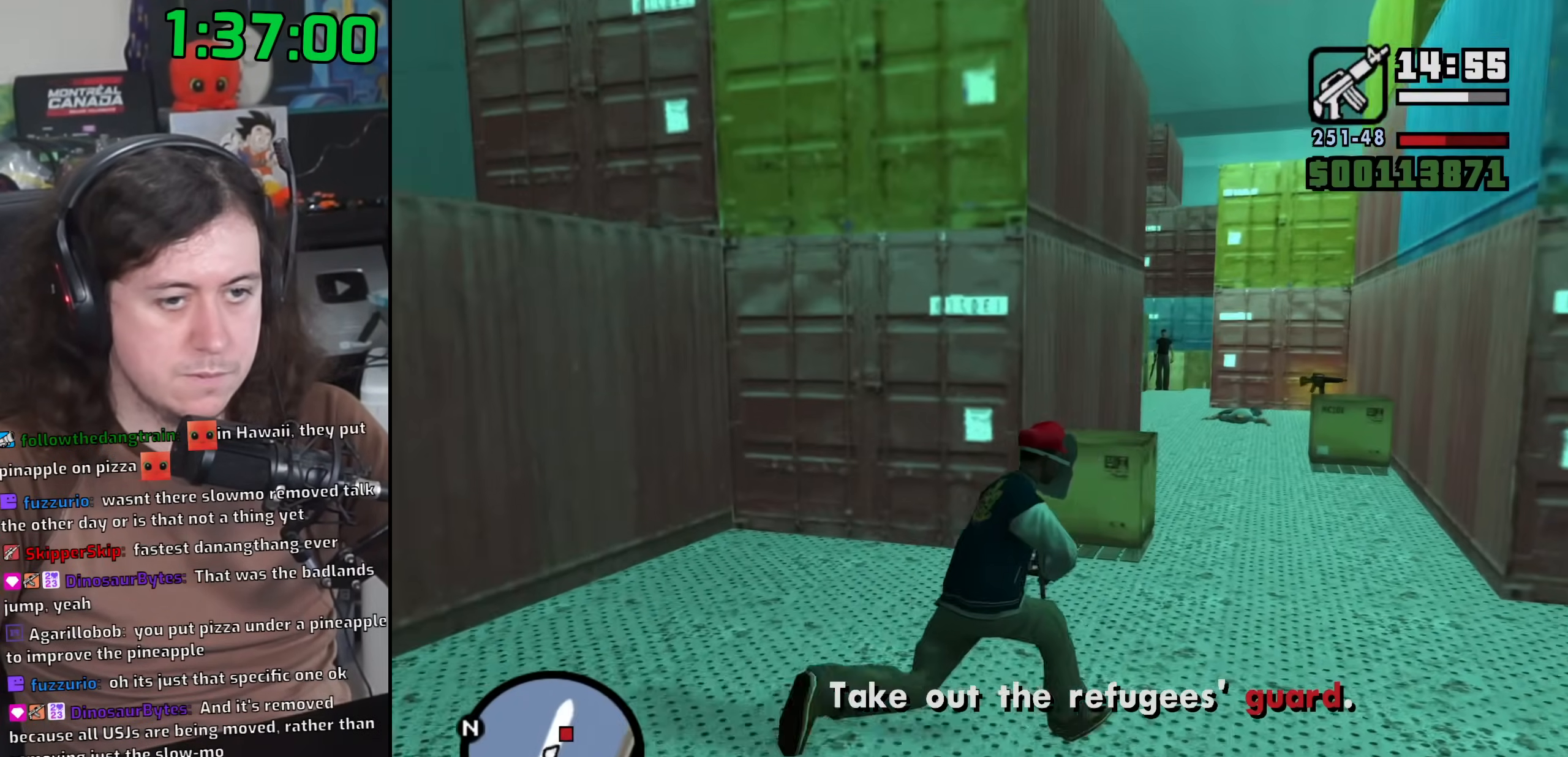
{"keys": [], "mouse": ["left", "right"], "events": [[100, "space", "down"], [133, "d", "up"], [133, "space", "up"], [233, "mouse_right", "down"], [267, "w", "up"], [467, "mouse_left", "down"]]}
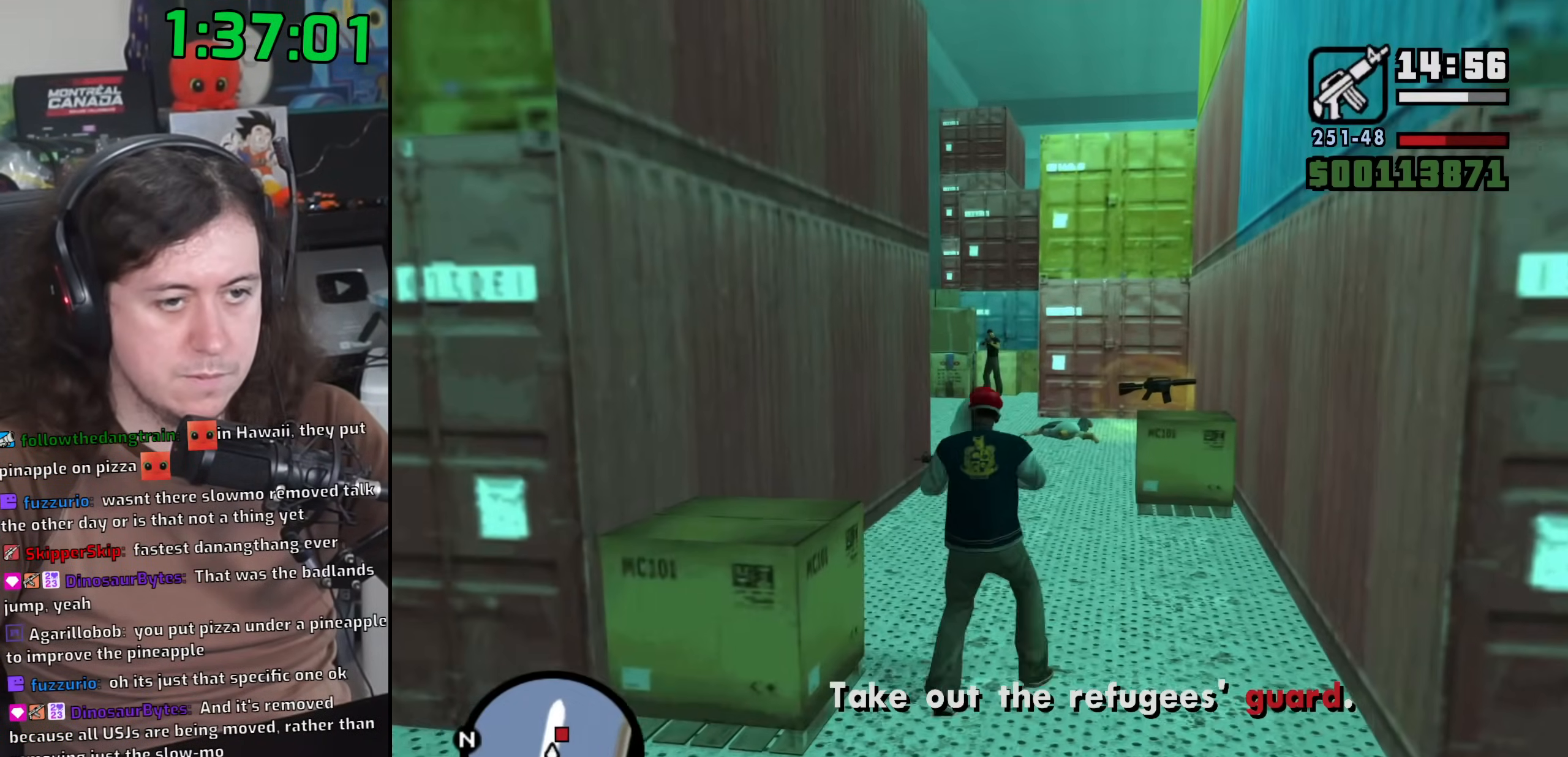
{"keys": ["w"], "mouse": ["right"], "events": [[333, "w", "down"], [383, "mouse_left", "up"]]}
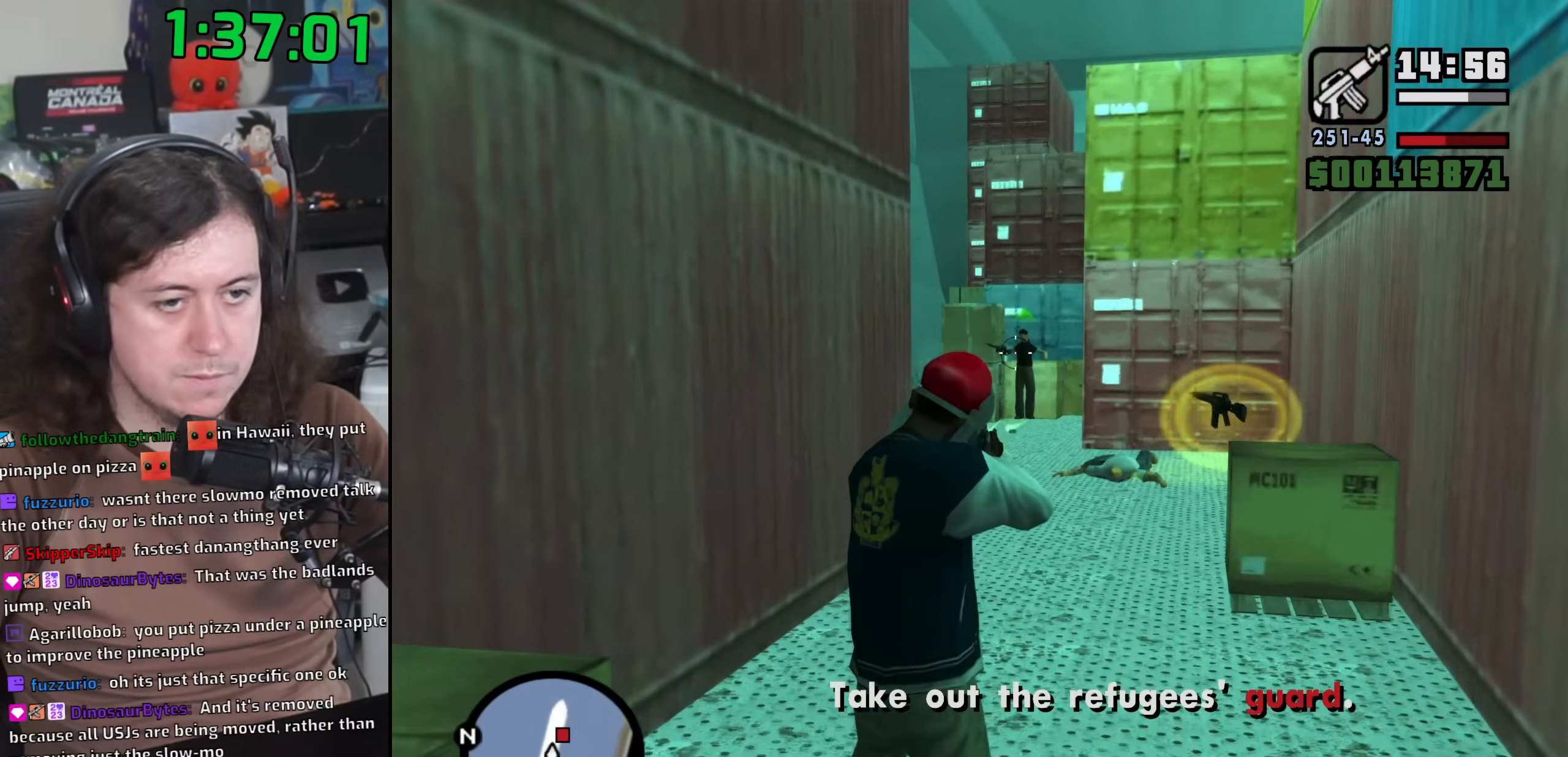
{"keys": ["w"], "mouse": ["right"], "events": [[133, "mouse_left", "down"], [283, "mouse_left", "up"], [350, "mouse_left", "down"], [467, "mouse_left", "up"]]}
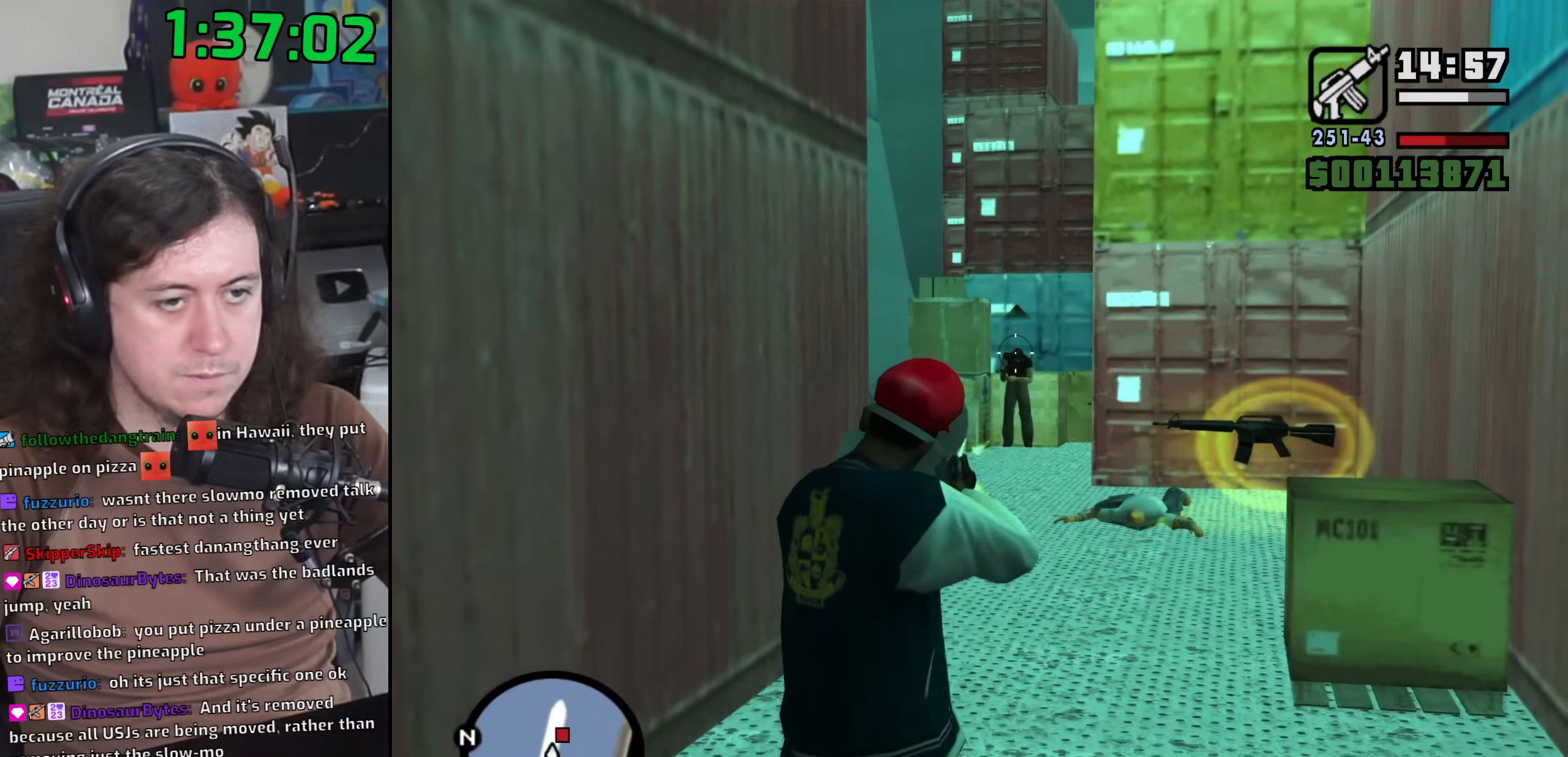
{"keys": ["space", "w"], "mouse": [], "events": [[33, "mouse_left", "down"], [133, "mouse_left", "up"], [267, "mouse_right", "up"], [300, "space", "down"], [383, "space", "up"], [483, "space", "down"]]}
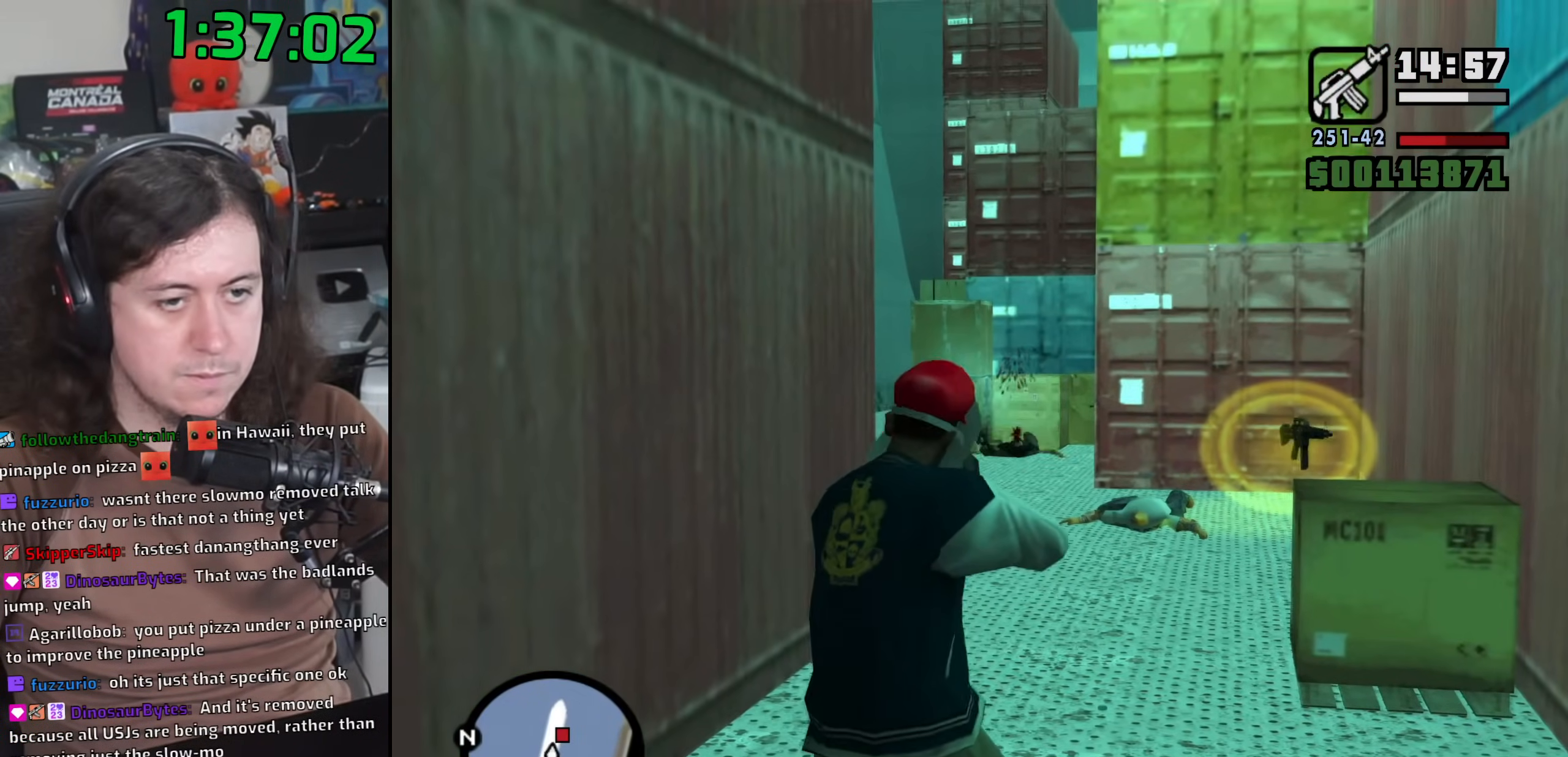
{"keys": ["w"], "mouse": [], "events": [[67, "space", "up"], [200, "space", "down"], [217, "d", "down"], [283, "space", "up"], [400, "space", "down"], [467, "d", "up"], [483, "space", "up"]]}
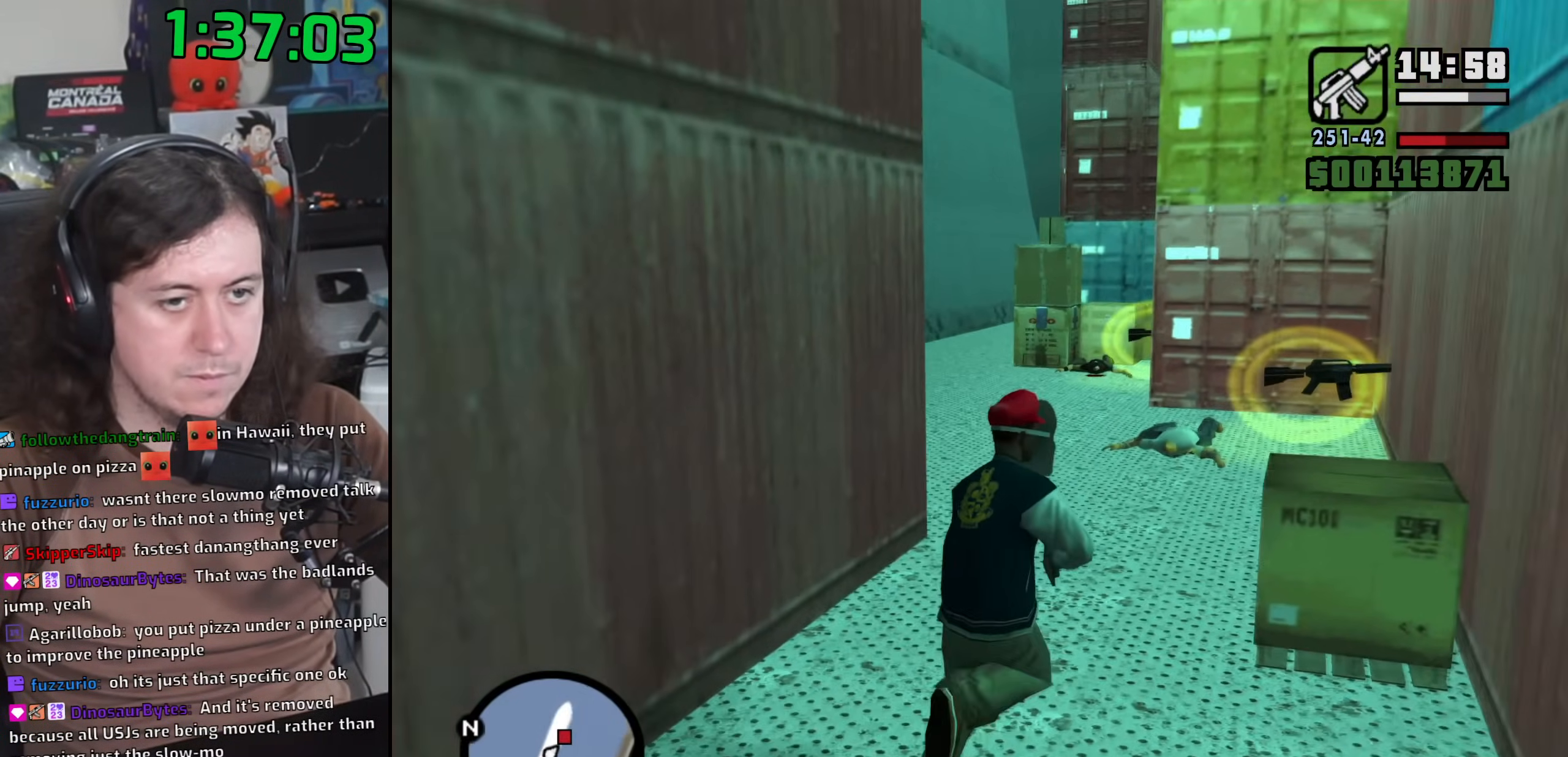
{"keys": ["space", "w"], "mouse": [], "events": [[100, "space", "down"], [183, "space", "up"], [283, "space", "down"], [350, "space", "up"], [467, "space", "down"]]}
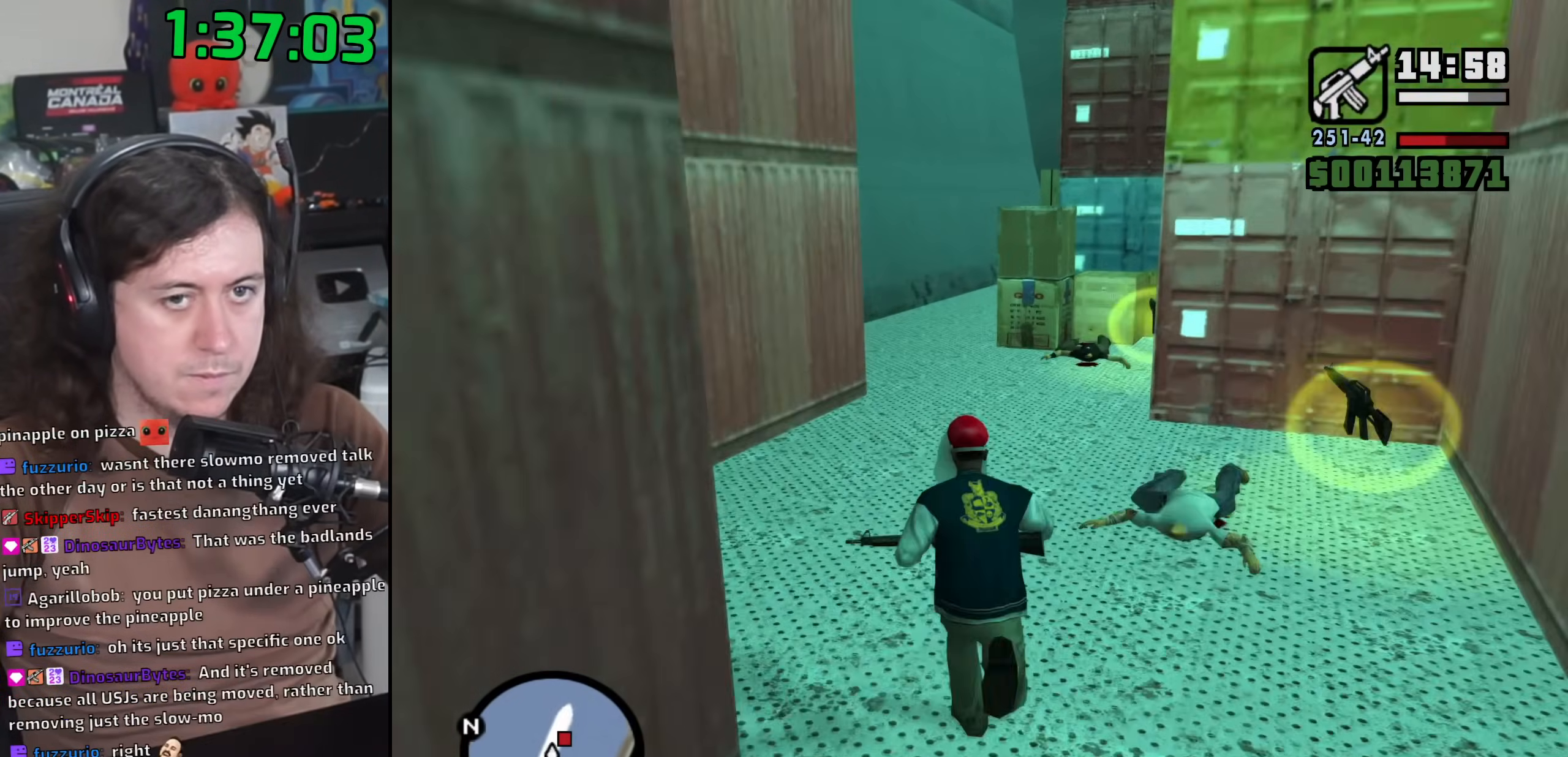
{"keys": ["a", "w"], "mouse": ["wheel"], "events": [[33, "space", "up"], [183, "space", "down"], [233, "a", "down"], [250, "space", "up"], [267, "mouse_wheel", "down"], [367, "space", "down"], [417, "mouse_wheel", "up"], [450, "space", "up"], [467, "mouse_wheel", "down"]]}
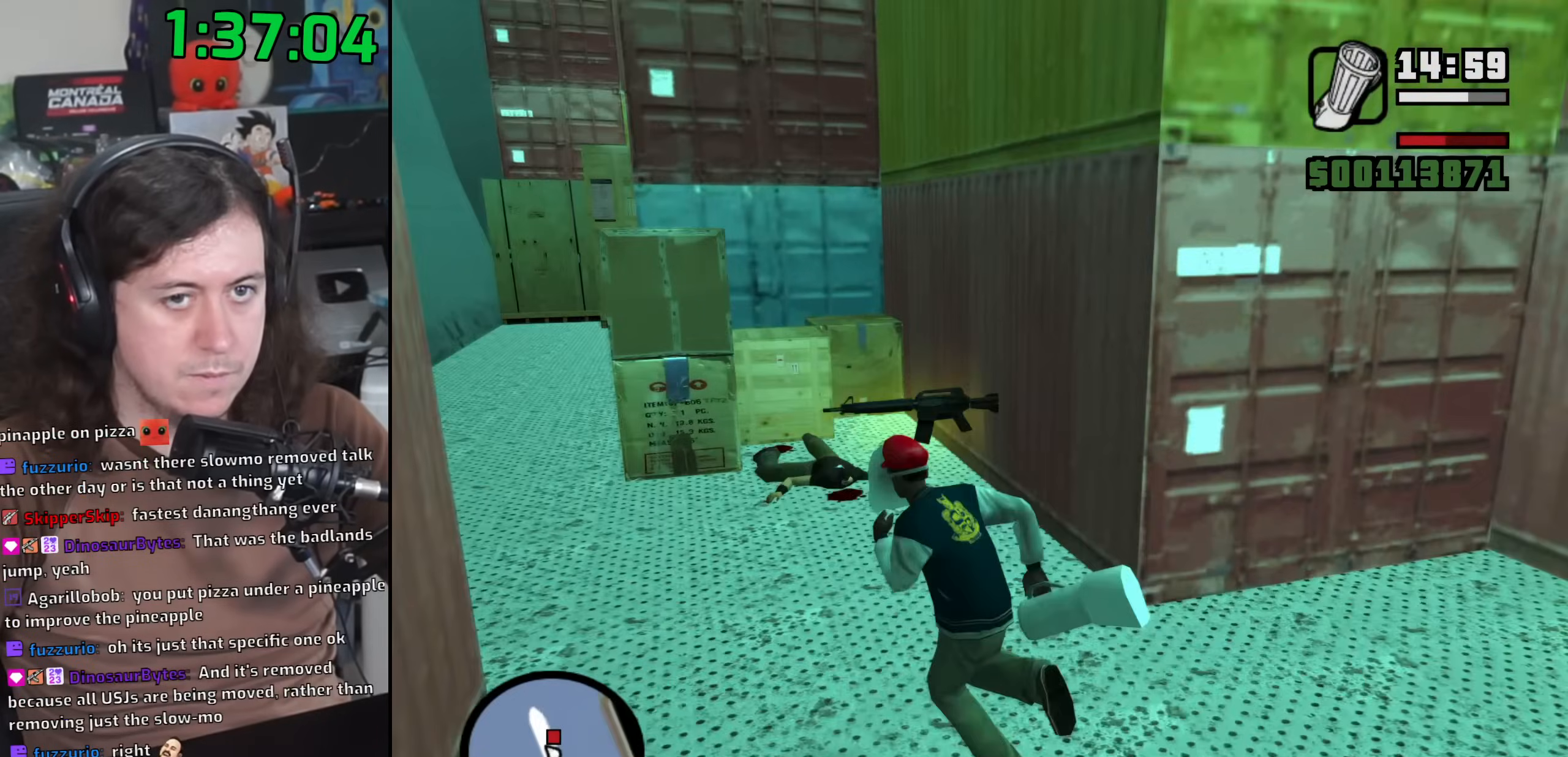
{"keys": ["a", "space", "w"], "mouse": [], "events": [[83, "space", "down"], [100, "mouse_wheel", "up"], [150, "space", "up"], [300, "space", "down"], [350, "space", "up"], [483, "space", "down"]]}
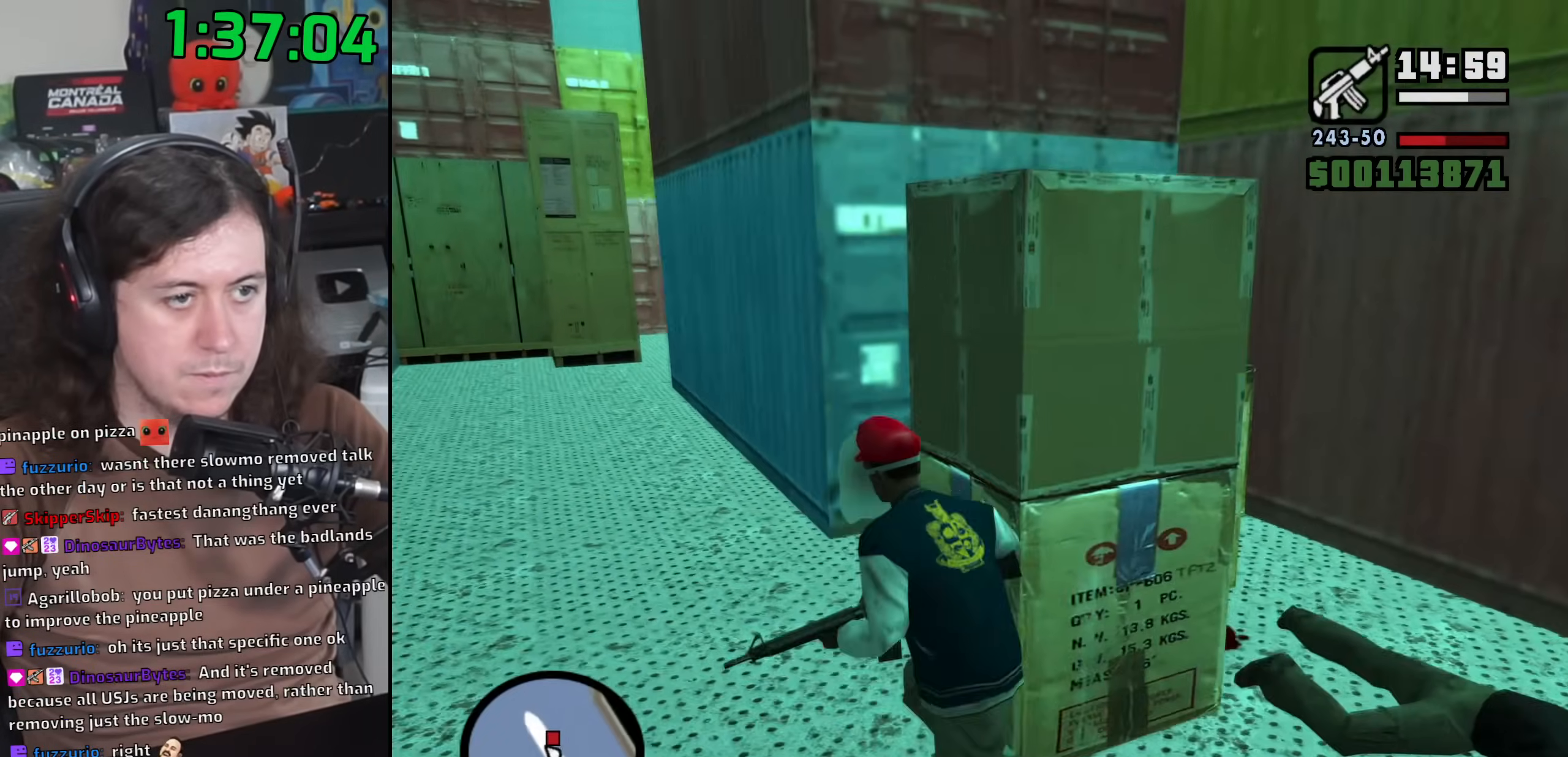
{"keys": ["a", "w"], "mouse": [], "events": [[50, "space", "up"], [167, "space", "down"], [233, "space", "up"], [367, "space", "down"], [417, "space", "up"]]}
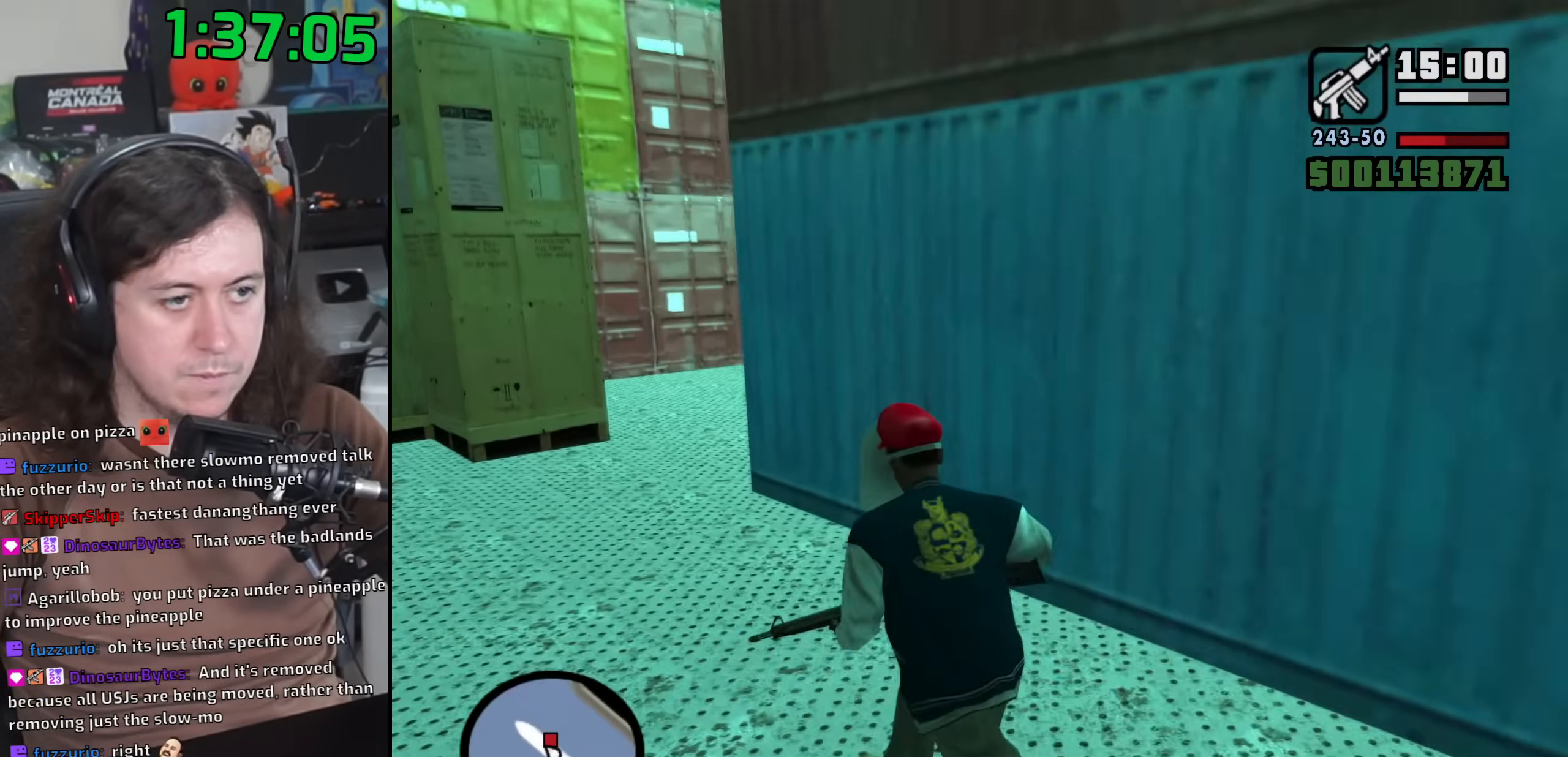
{"keys": ["a"], "mouse": ["right"], "events": [[50, "space", "down"], [117, "space", "up"], [133, "w", "up"], [267, "mouse_right", "down"], [317, "a", "up"], [483, "a", "down"]]}
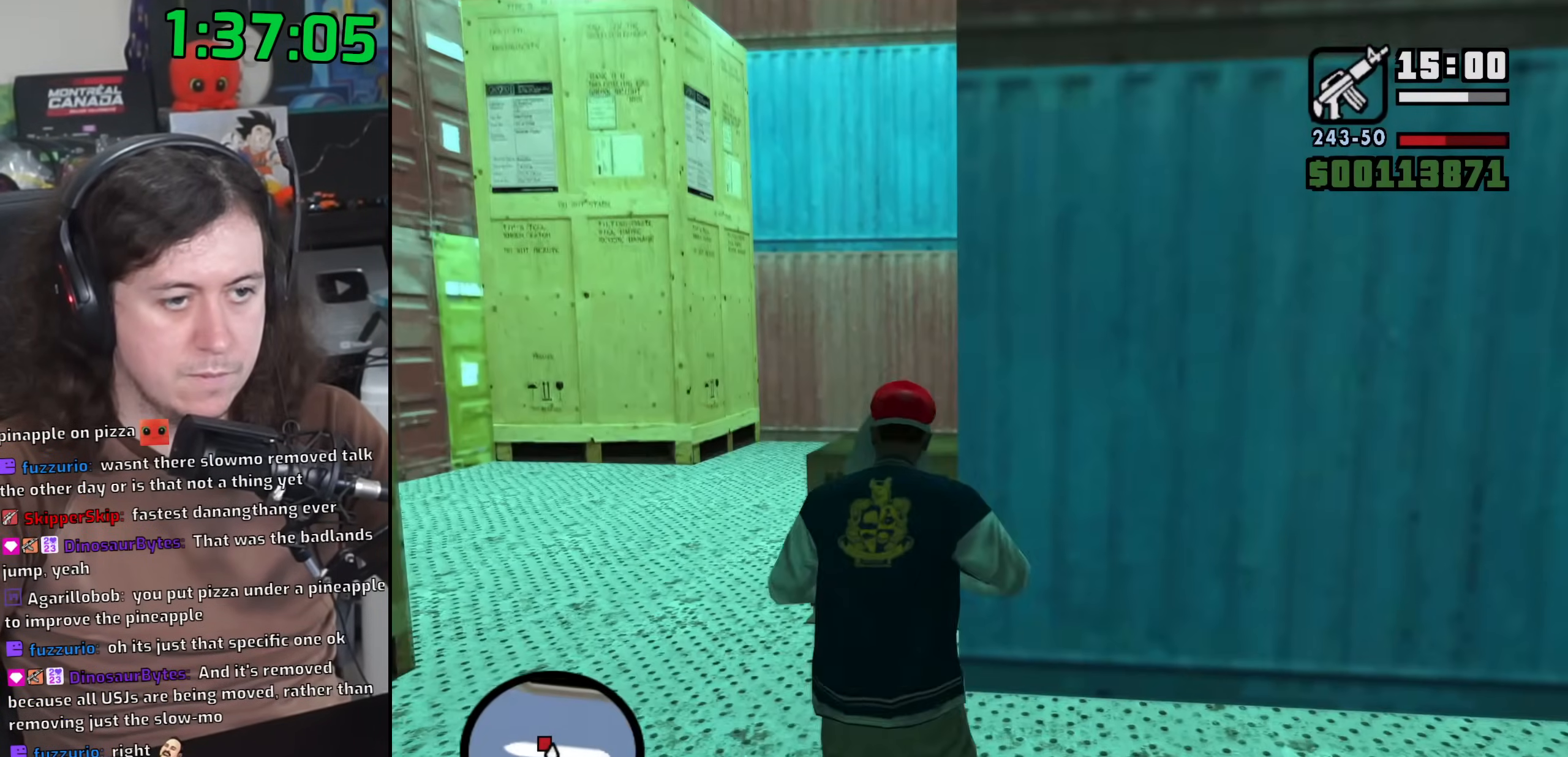
{"keys": ["a"], "mouse": ["right"], "events": []}
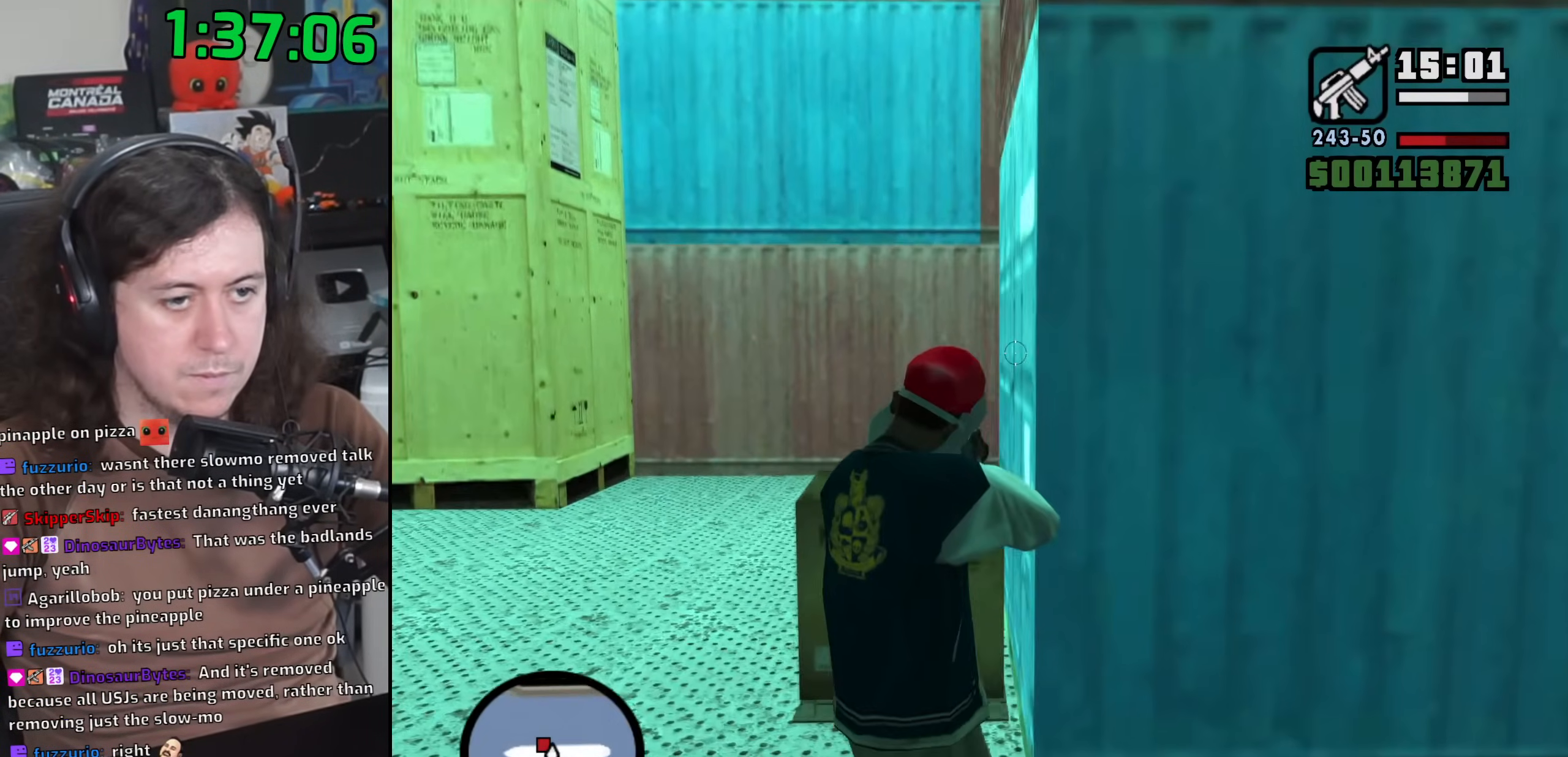
{"keys": ["a", "s"], "mouse": ["right"], "events": [[33, "s", "down"]]}
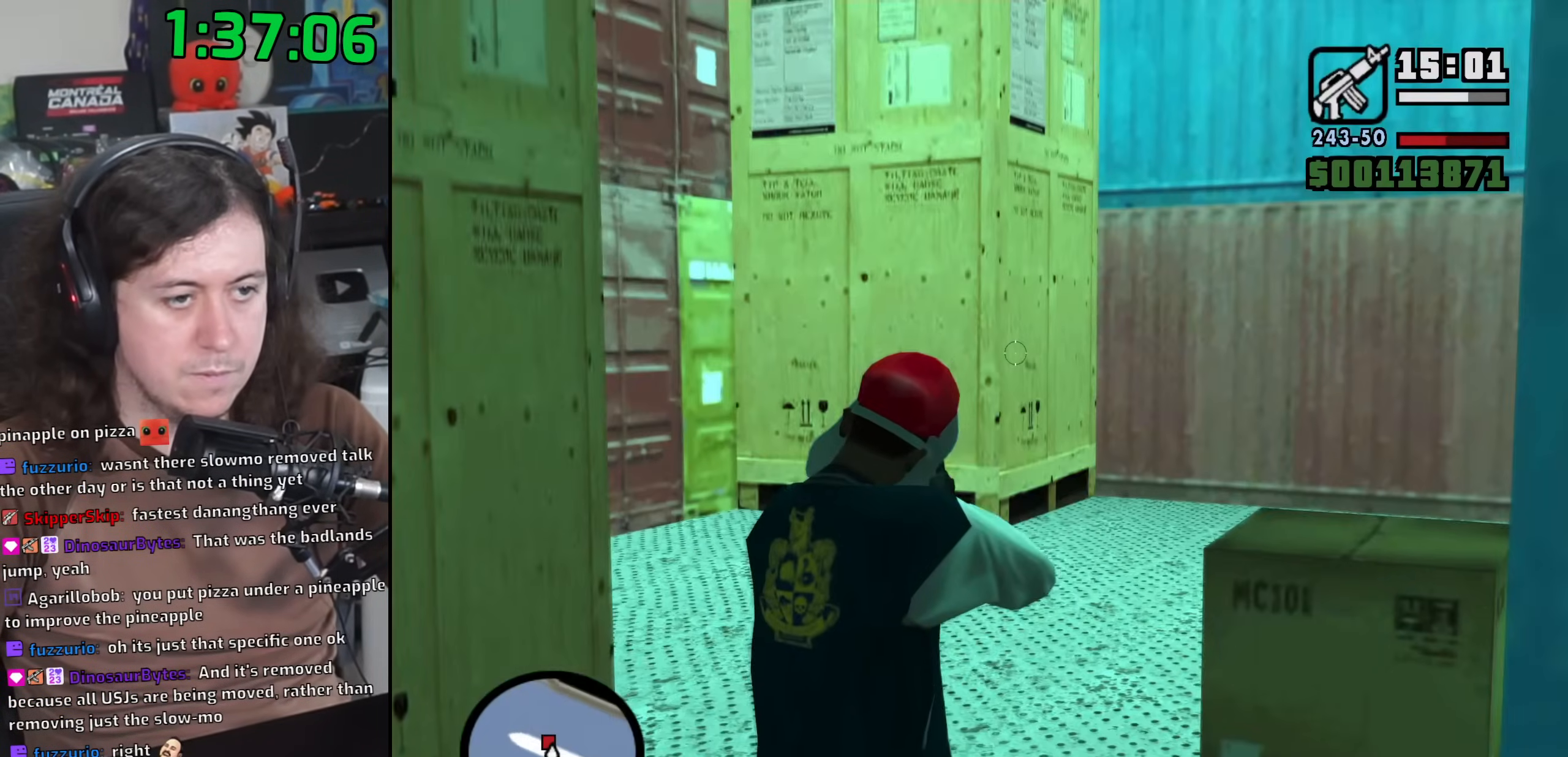
{"keys": ["a"], "mouse": ["right"], "events": [[433, "s", "up"]]}
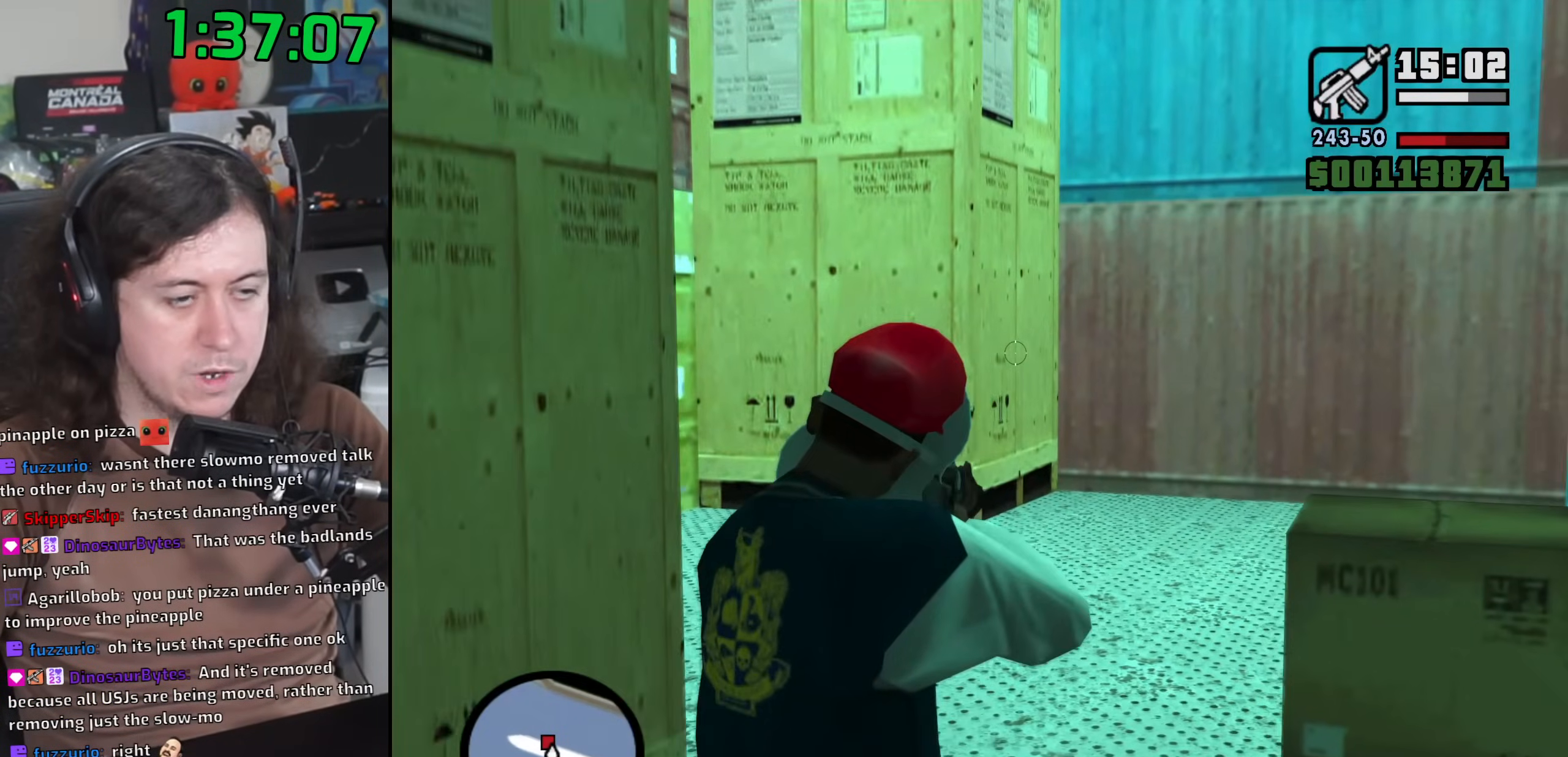
{"keys": ["a", "s"], "mouse": ["right"], "events": [[350, "s", "down"]]}
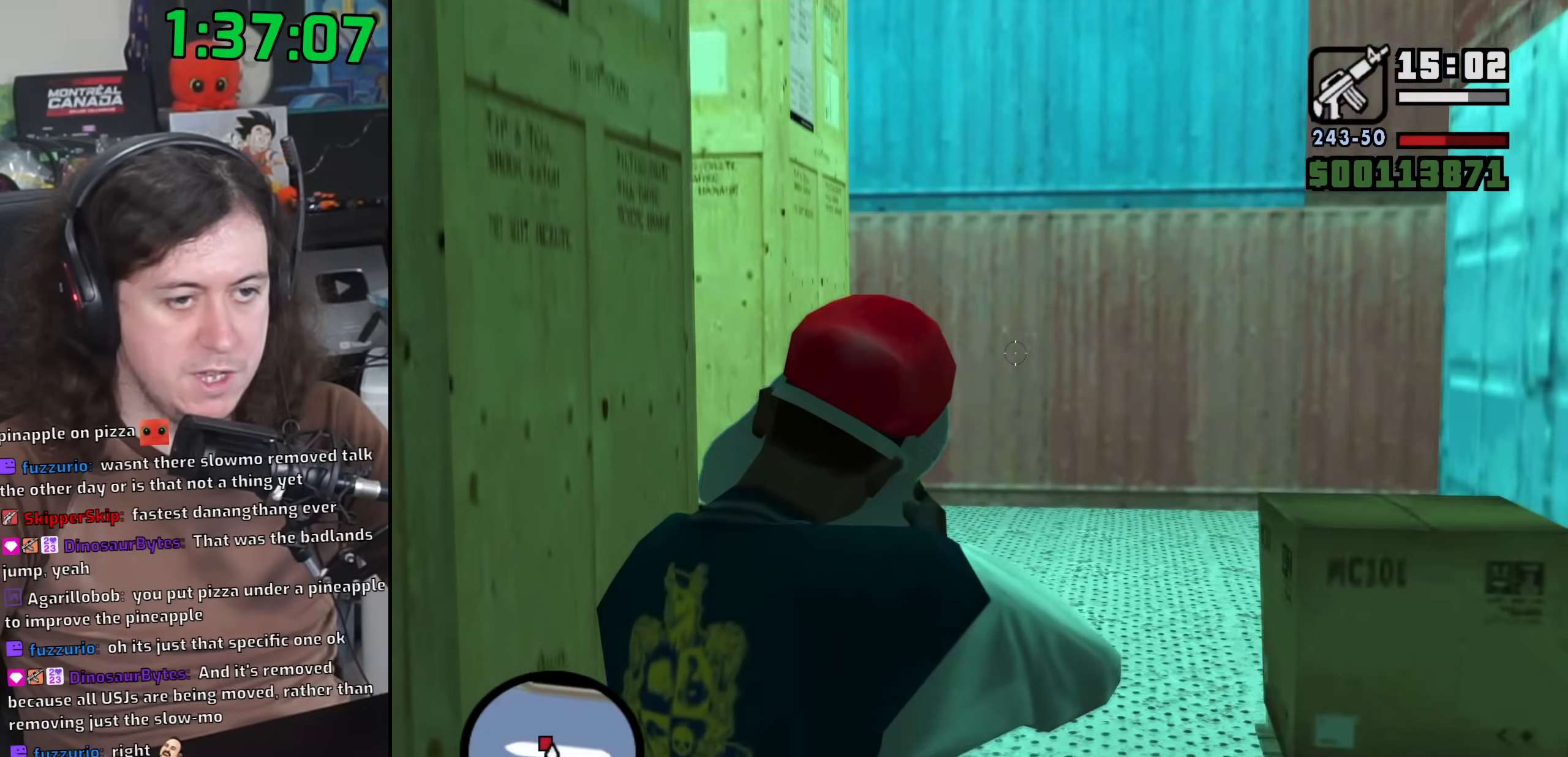
{"keys": [], "mouse": ["left", "right"], "events": [[400, "a", "up"], [400, "s", "up"], [417, "mouse_left", "down"]]}
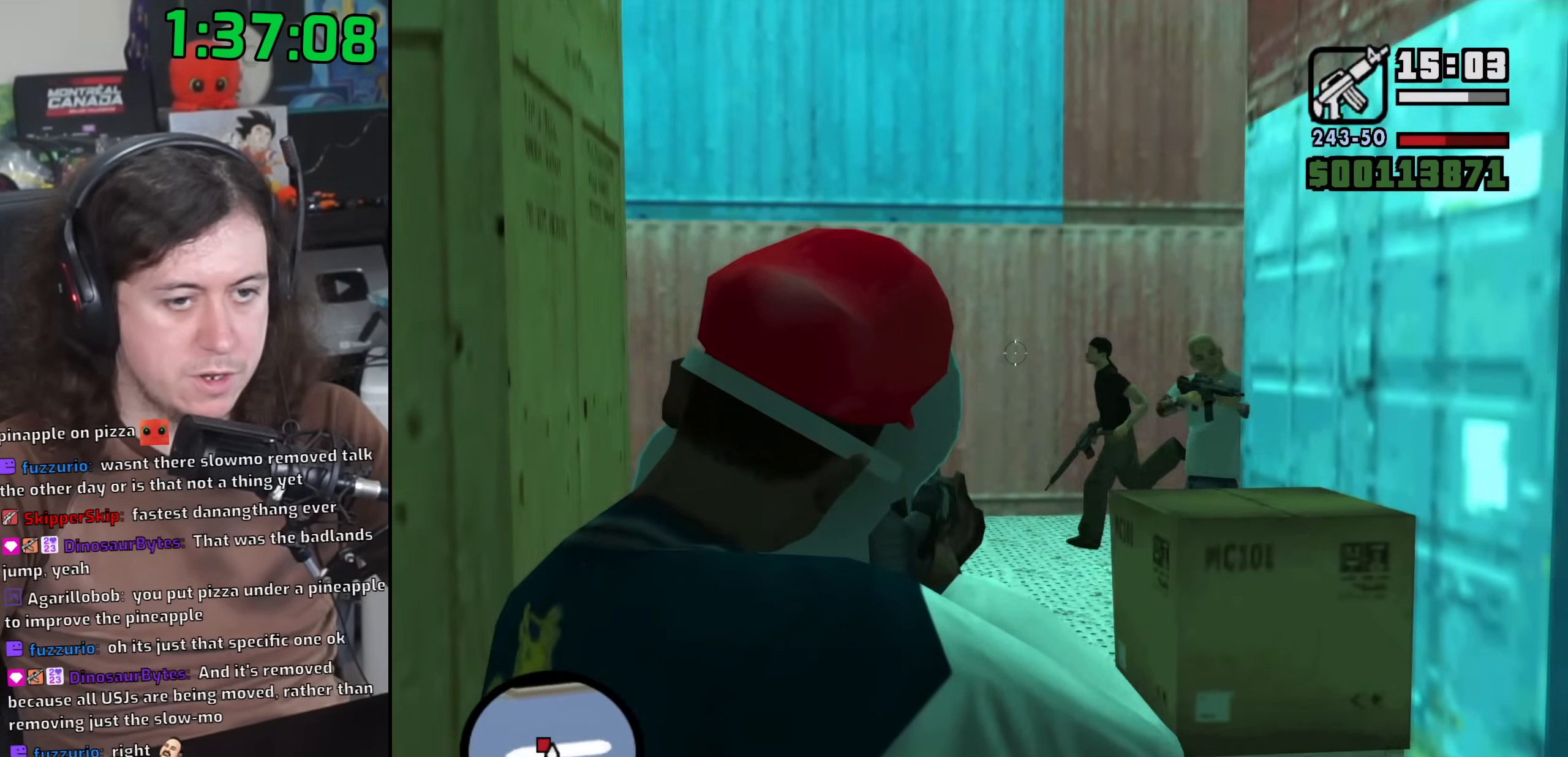
{"keys": [], "mouse": ["left", "right"], "events": []}
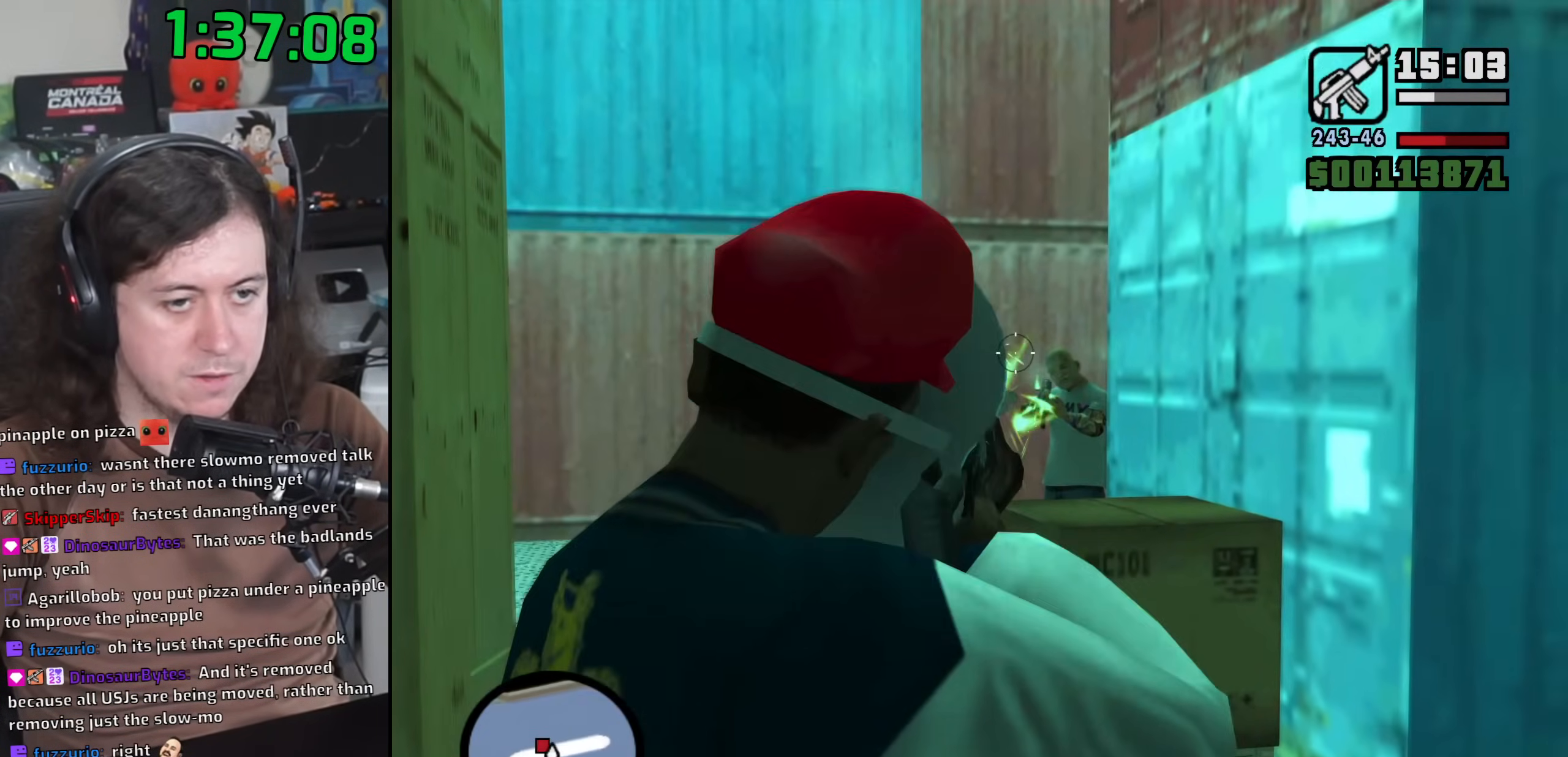
{"keys": [], "mouse": ["left", "right"], "events": [[200, "mouse_left", "up"], [333, "mouse_left", "down"]]}
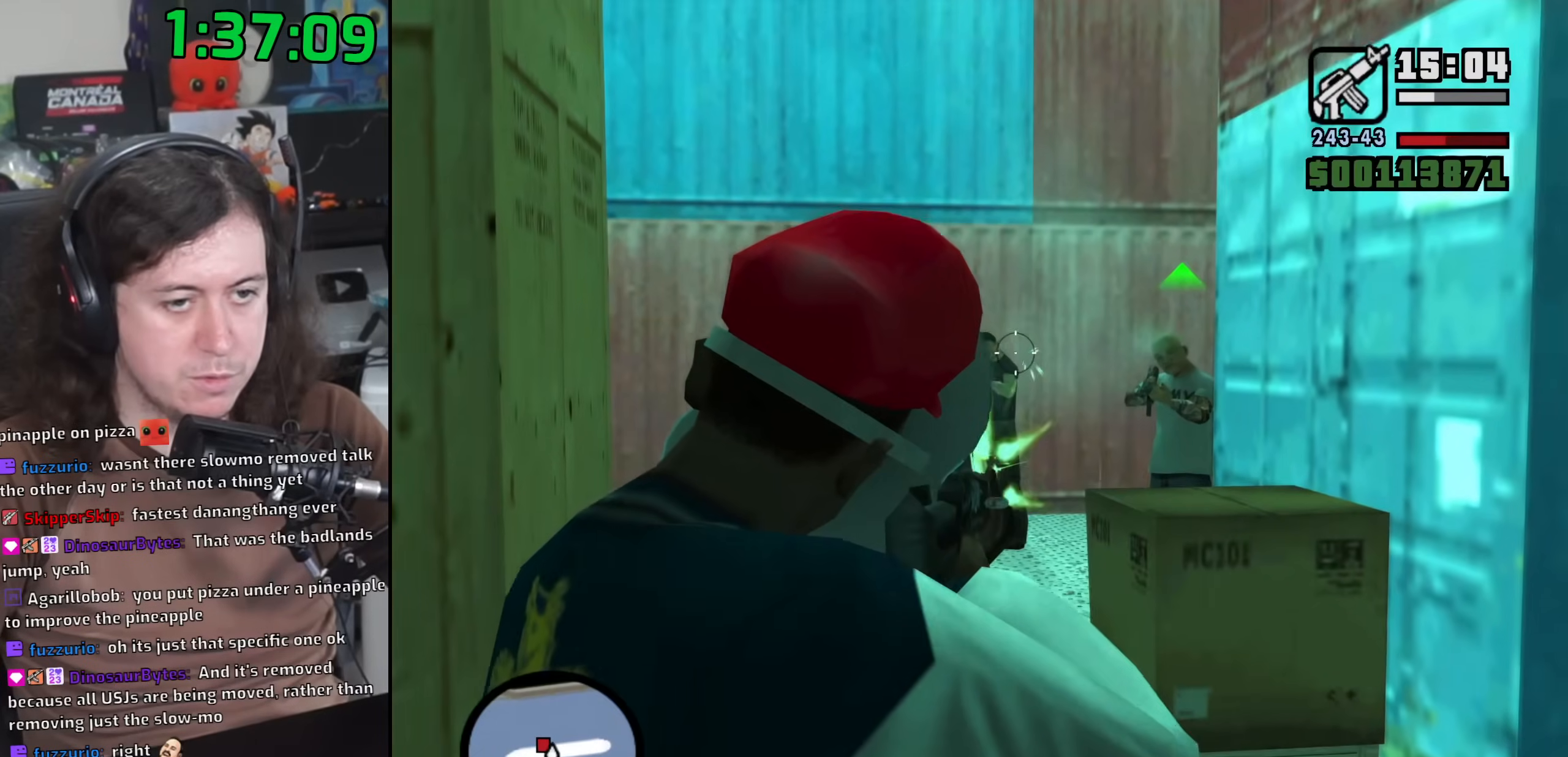
{"keys": [], "mouse": ["left", "right"], "events": [[150, "mouse_left", "up"], [250, "mouse_left", "down"]]}
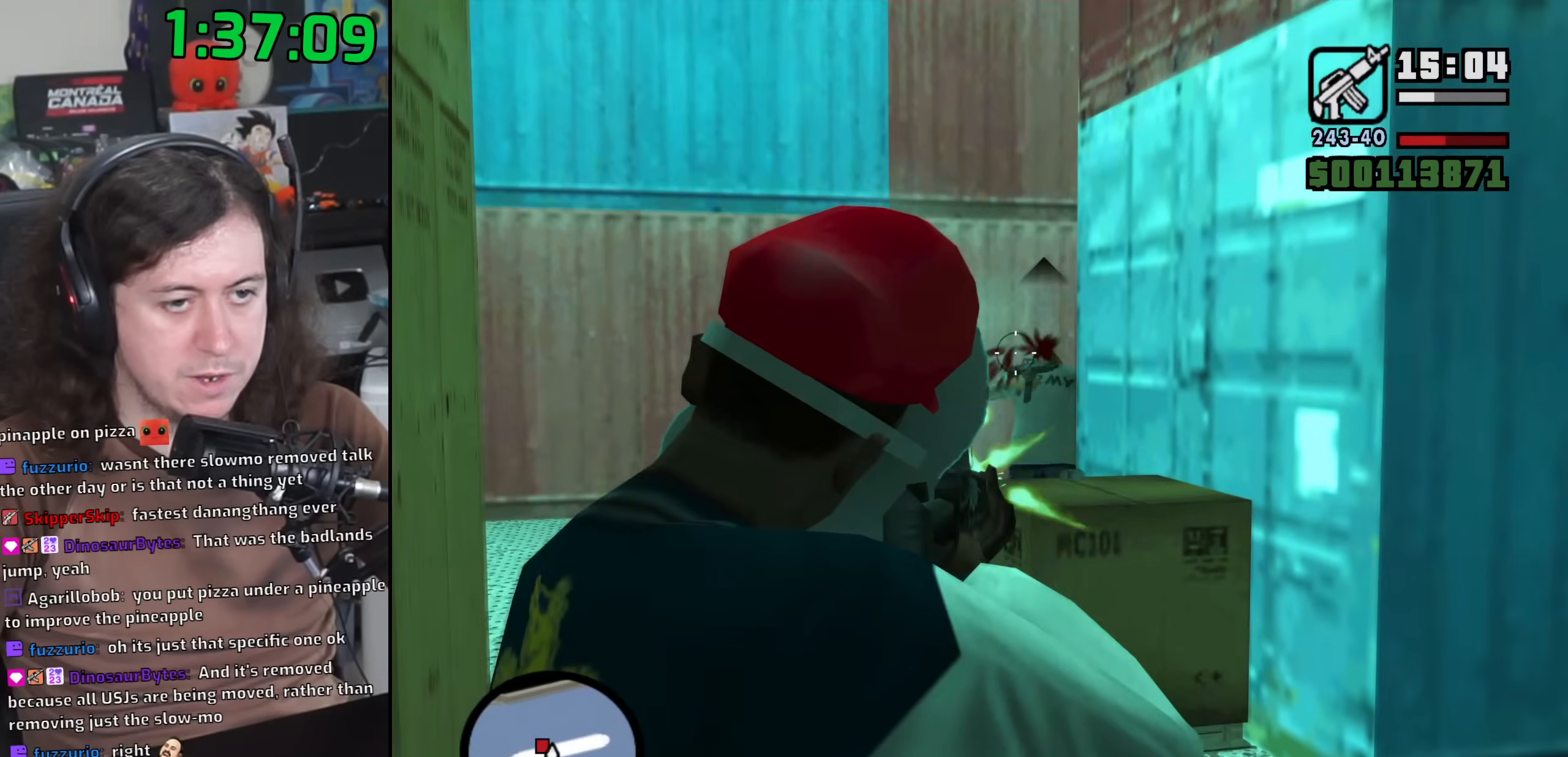
{"keys": [], "mouse": ["left", "right"], "events": [[50, "mouse_left", "up"], [167, "mouse_left", "down"]]}
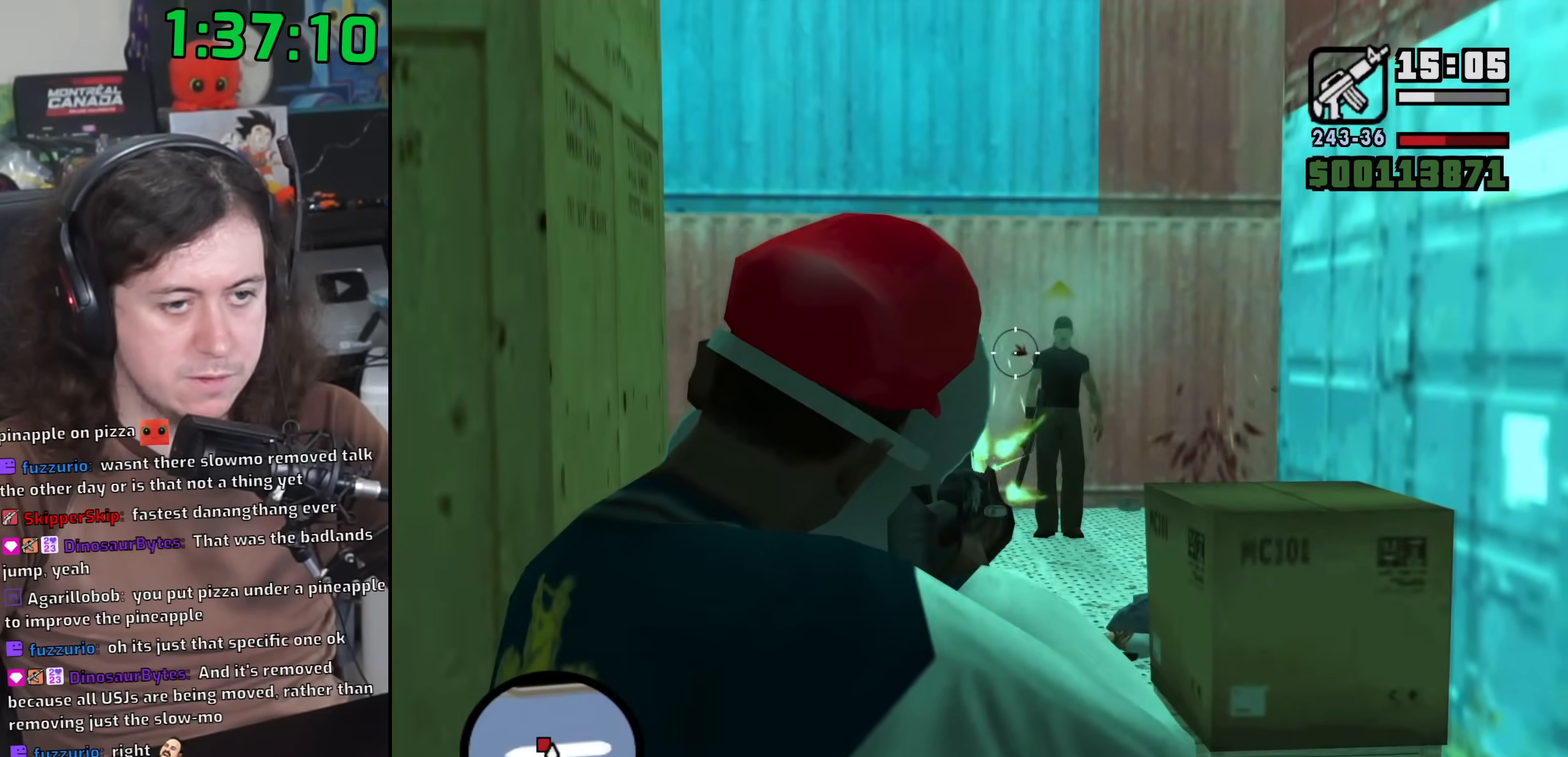
{"keys": [], "mouse": ["left", "right"], "events": [[200, "mouse_left", "up"], [317, "mouse_left", "down"]]}
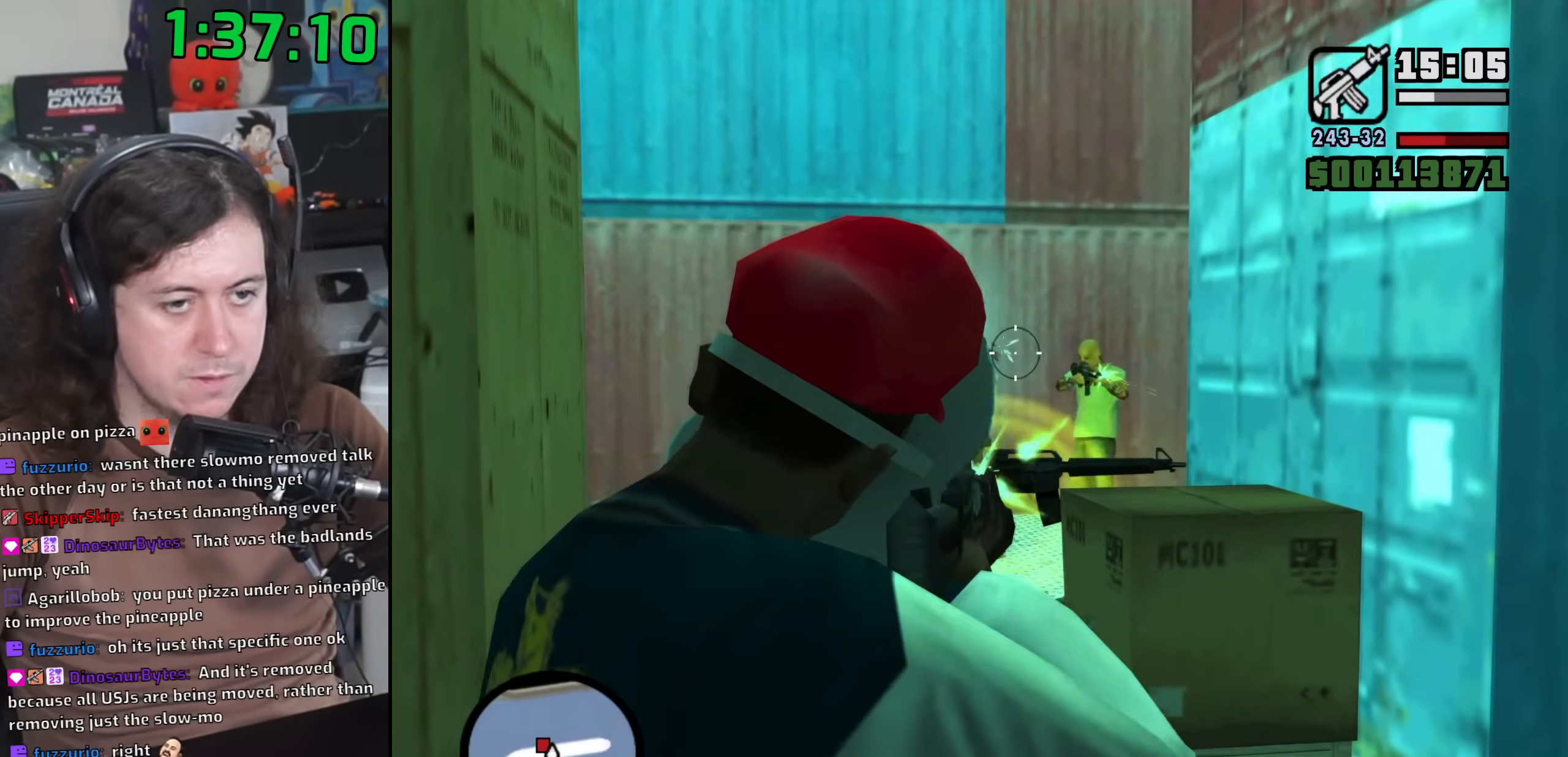
{"keys": [], "mouse": ["left", "right"], "events": [[317, "mouse_left", "up"], [433, "mouse_left", "down"]]}
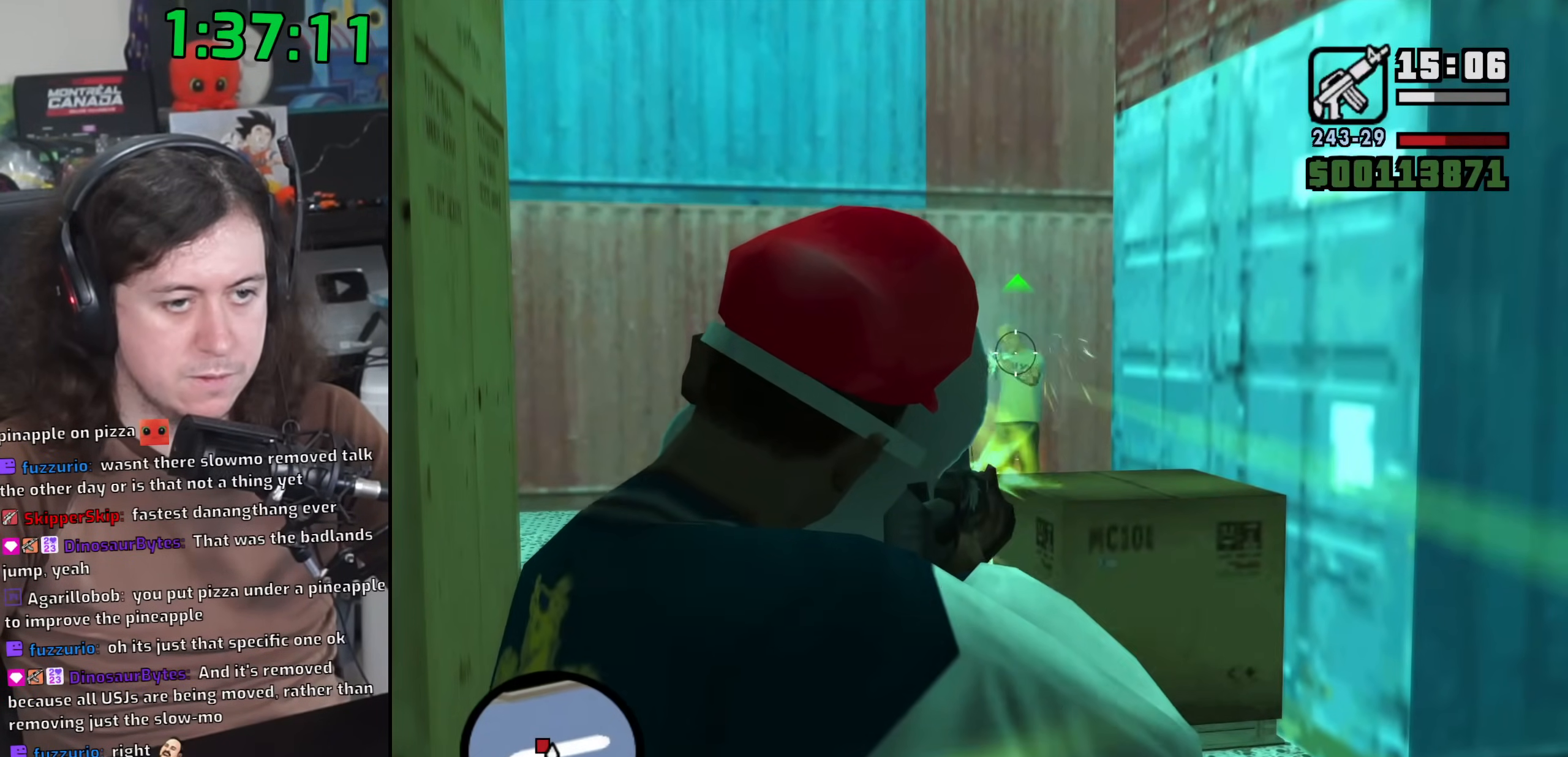
{"keys": [], "mouse": ["right"], "events": [[350, "mouse_left", "up"]]}